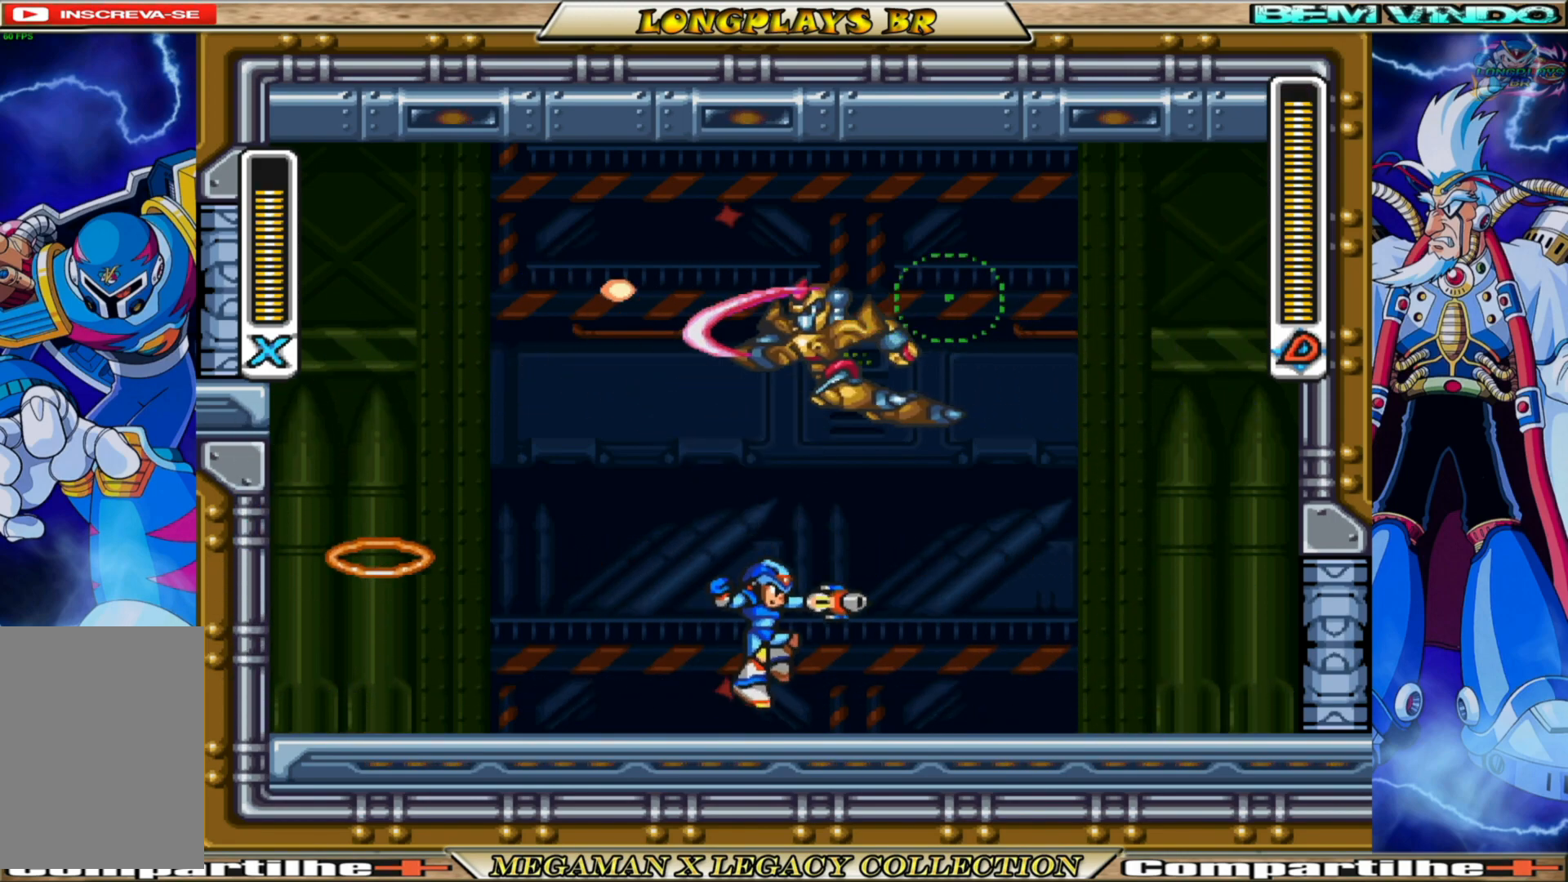
Gameplay with a controller (Xbox layout); each line is a JSON object with the inputs held at the frame after it. "events" lists button and stick changes between this image and that frame as [ms after this image, input, new state], when the widget could be followed in between. Not read: L3 R3.
{"buttons": ["B", "X", "DPAD_RIGHT"], "left_stick": "center", "right_stick": "center", "events": [[117, "B", "down"]]}
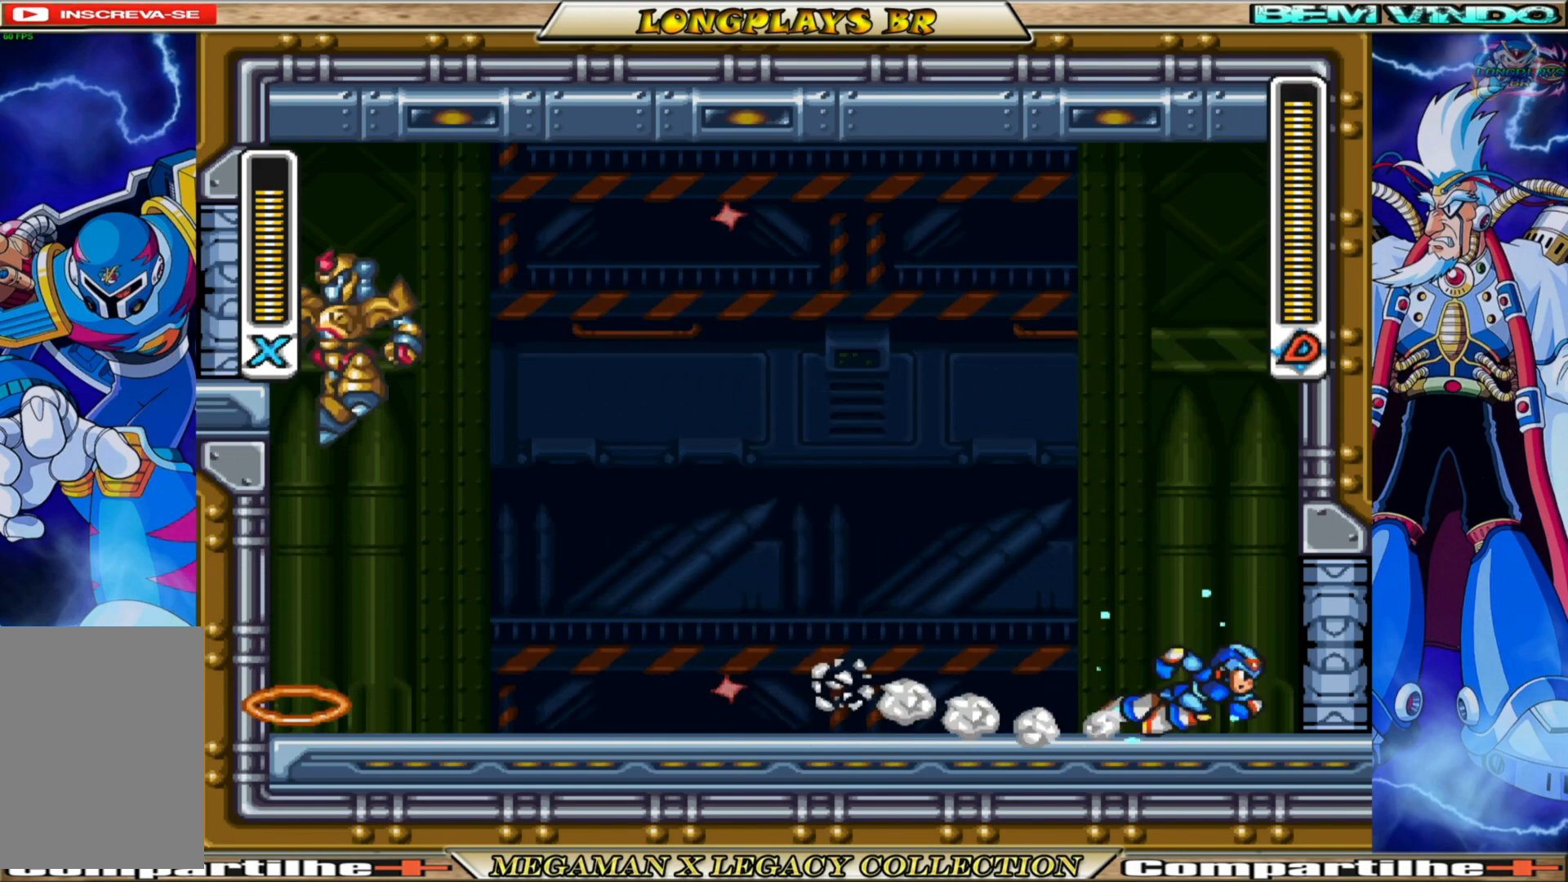
{"buttons": ["X"], "left_stick": "center", "right_stick": "center", "events": [[50, "B", "up"], [67, "DPAD_RIGHT", "up"], [100, "DPAD_LEFT", "down"], [267, "X", "up"], [350, "DPAD_LEFT", "up"], [350, "X", "down"]]}
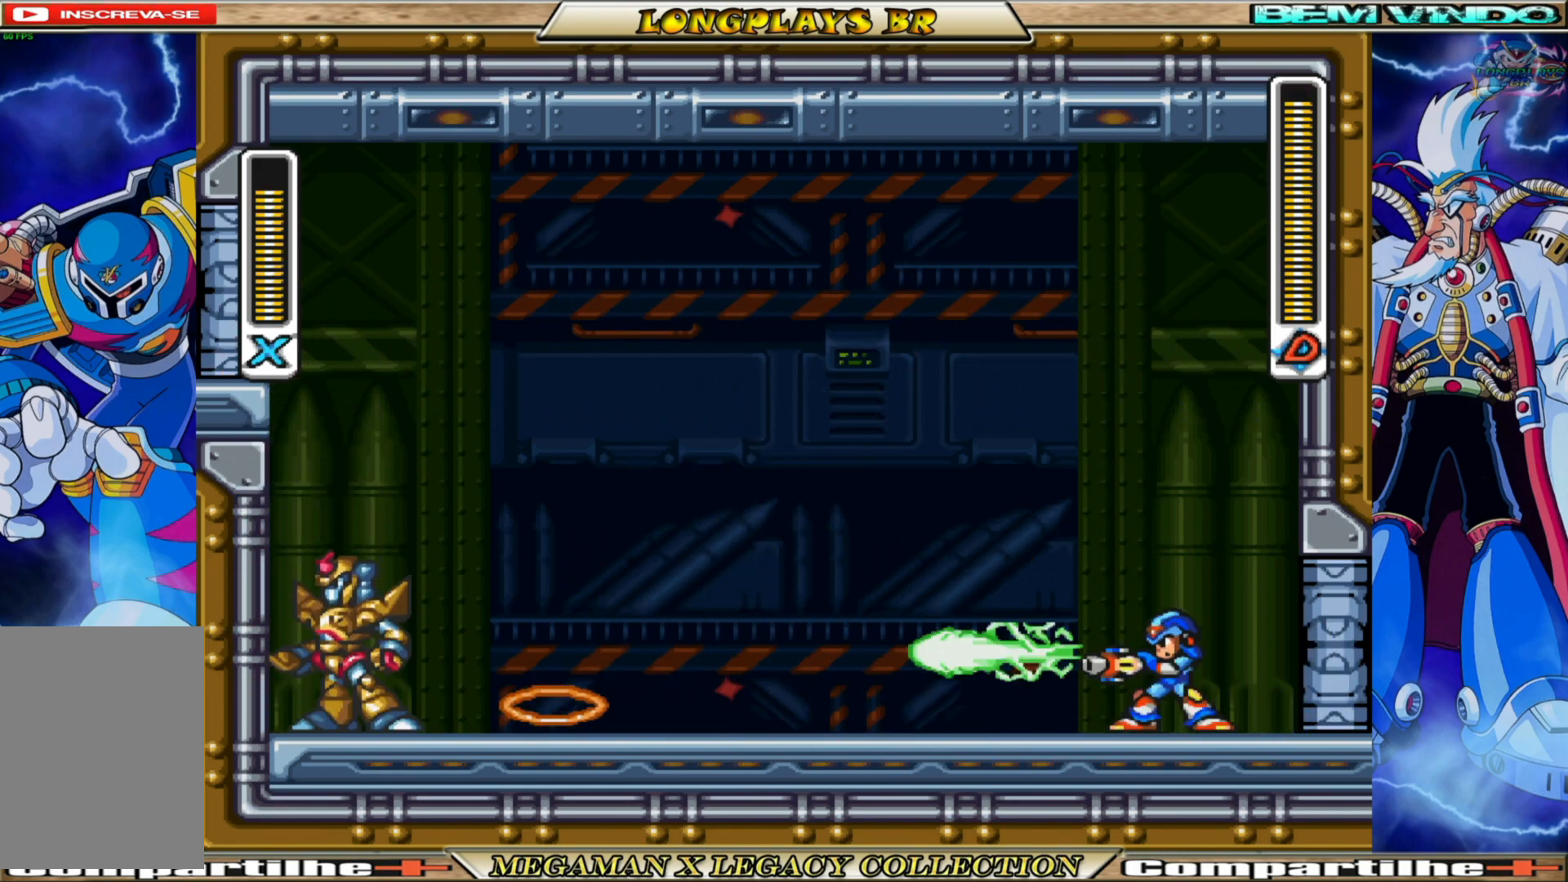
{"buttons": ["X", "DPAD_RIGHT"], "left_stick": "center", "right_stick": "center", "events": [[33, "DPAD_RIGHT", "down"], [267, "A", "down"], [267, "B", "down"], [467, "A", "up"], [467, "B", "up"]]}
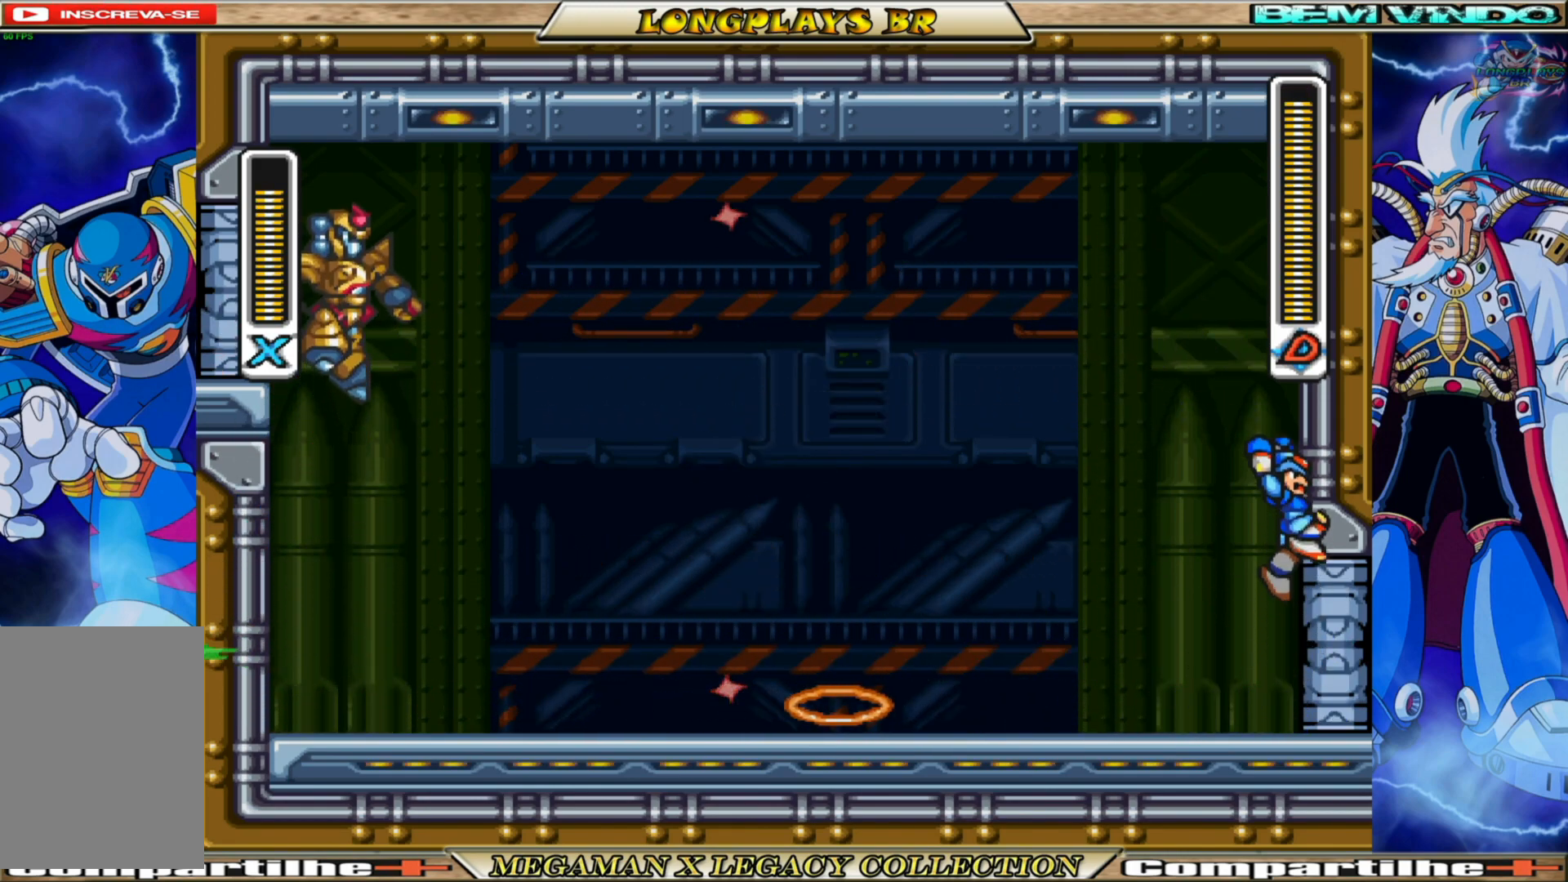
{"buttons": ["X", "DPAD_LEFT"], "left_stick": "center", "right_stick": "center", "events": [[67, "A", "down"], [67, "B", "down"], [133, "DPAD_RIGHT", "up"], [167, "DPAD_LEFT", "down"], [317, "A", "up"], [317, "B", "up"]]}
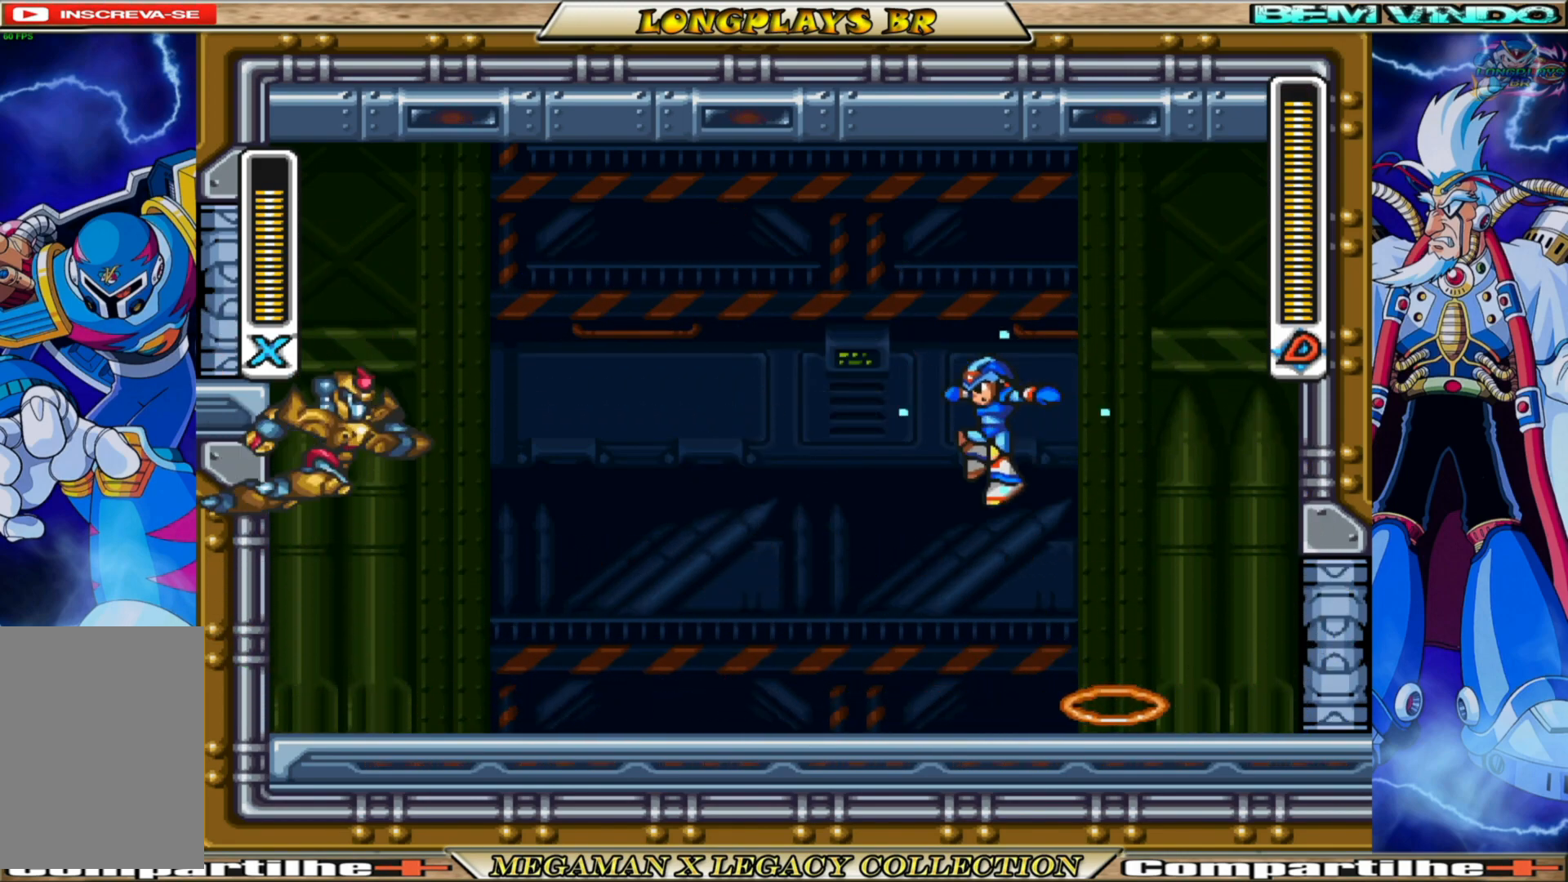
{"buttons": ["A", "B", "X", "DPAD_LEFT"], "left_stick": "center", "right_stick": "center", "events": [[17, "DPAD_LEFT", "up"], [200, "DPAD_LEFT", "down"], [350, "B", "down"], [383, "A", "down"]]}
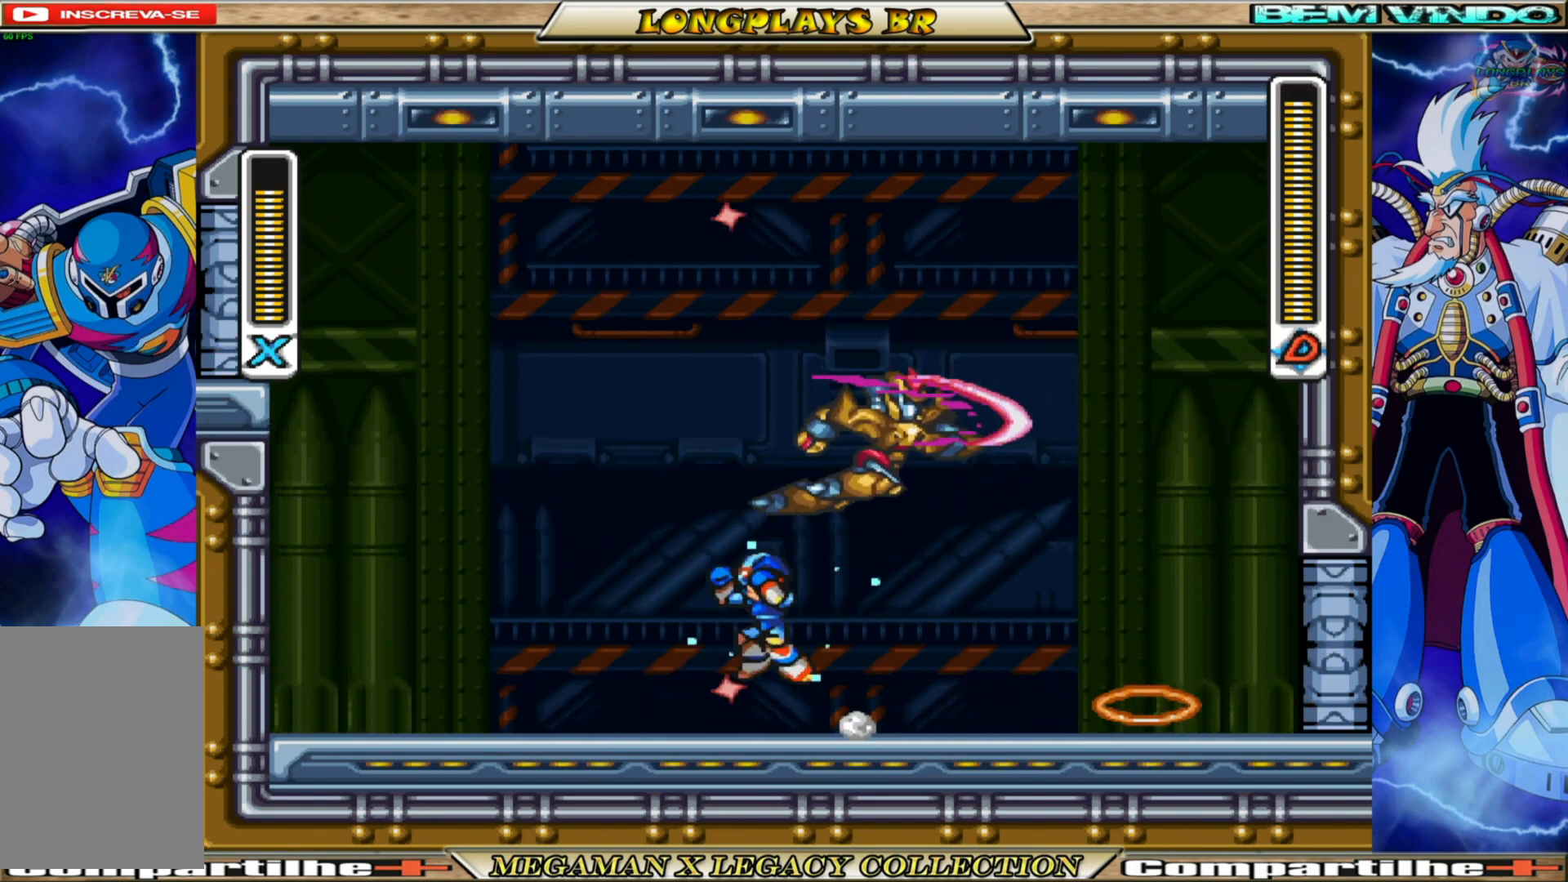
{"buttons": ["X", "DPAD_LEFT"], "left_stick": "center", "right_stick": "center", "events": [[50, "DPAD_LEFT", "up"], [100, "A", "up"], [100, "B", "up"], [100, "DPAD_RIGHT", "down"], [117, "X", "up"], [200, "DPAD_RIGHT", "up"], [200, "X", "down"], [283, "DPAD_LEFT", "down"]]}
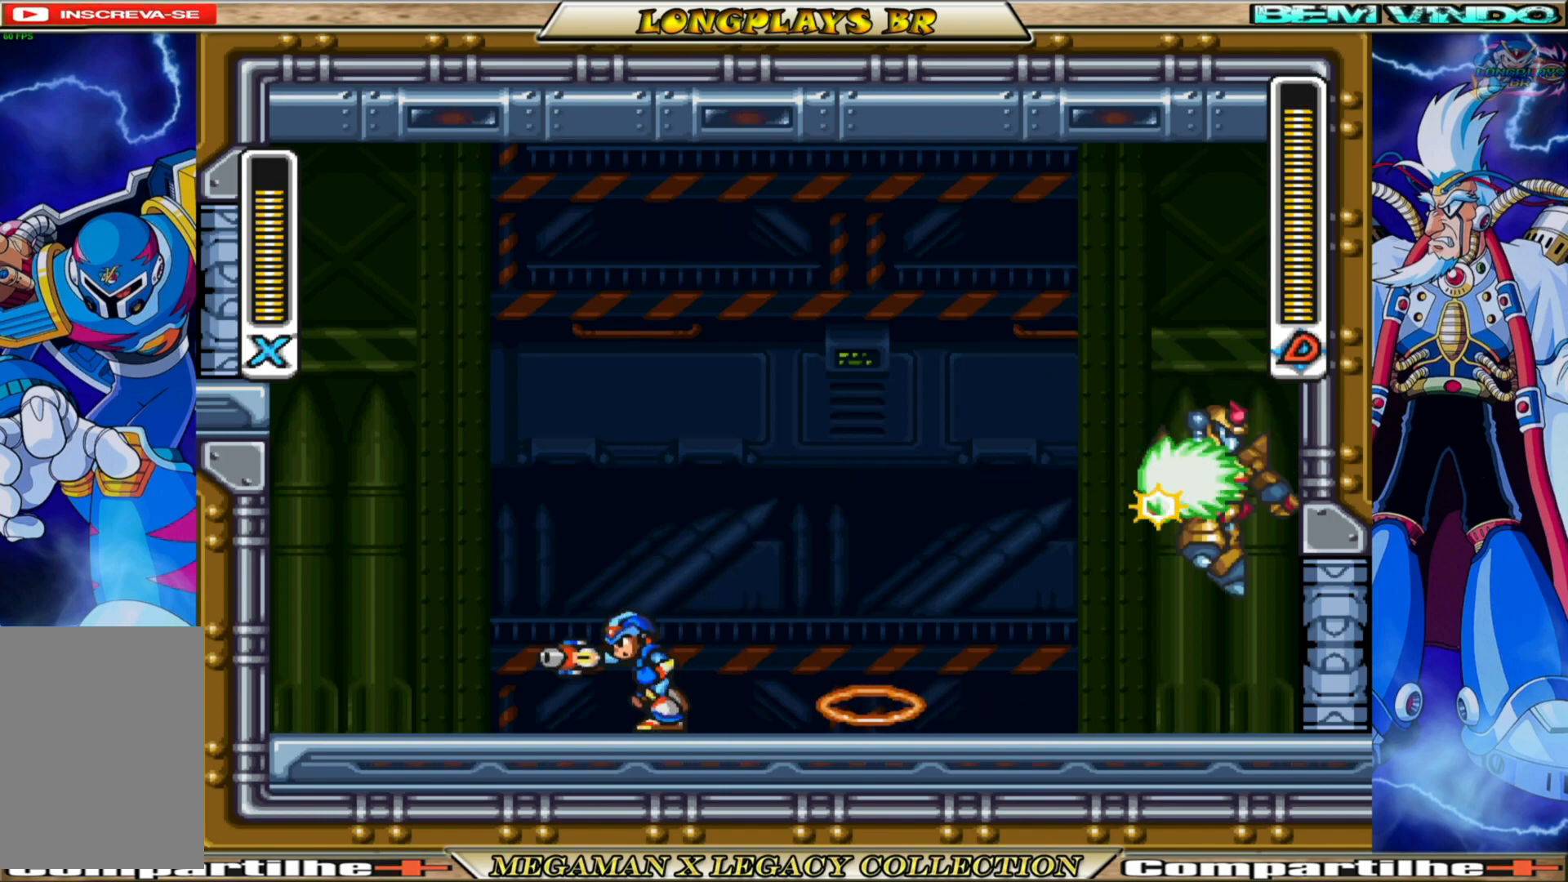
{"buttons": ["X", "DPAD_LEFT"], "left_stick": "center", "right_stick": "center", "events": [[33, "B", "down"], [200, "A", "down"], [450, "A", "up"], [450, "B", "up"]]}
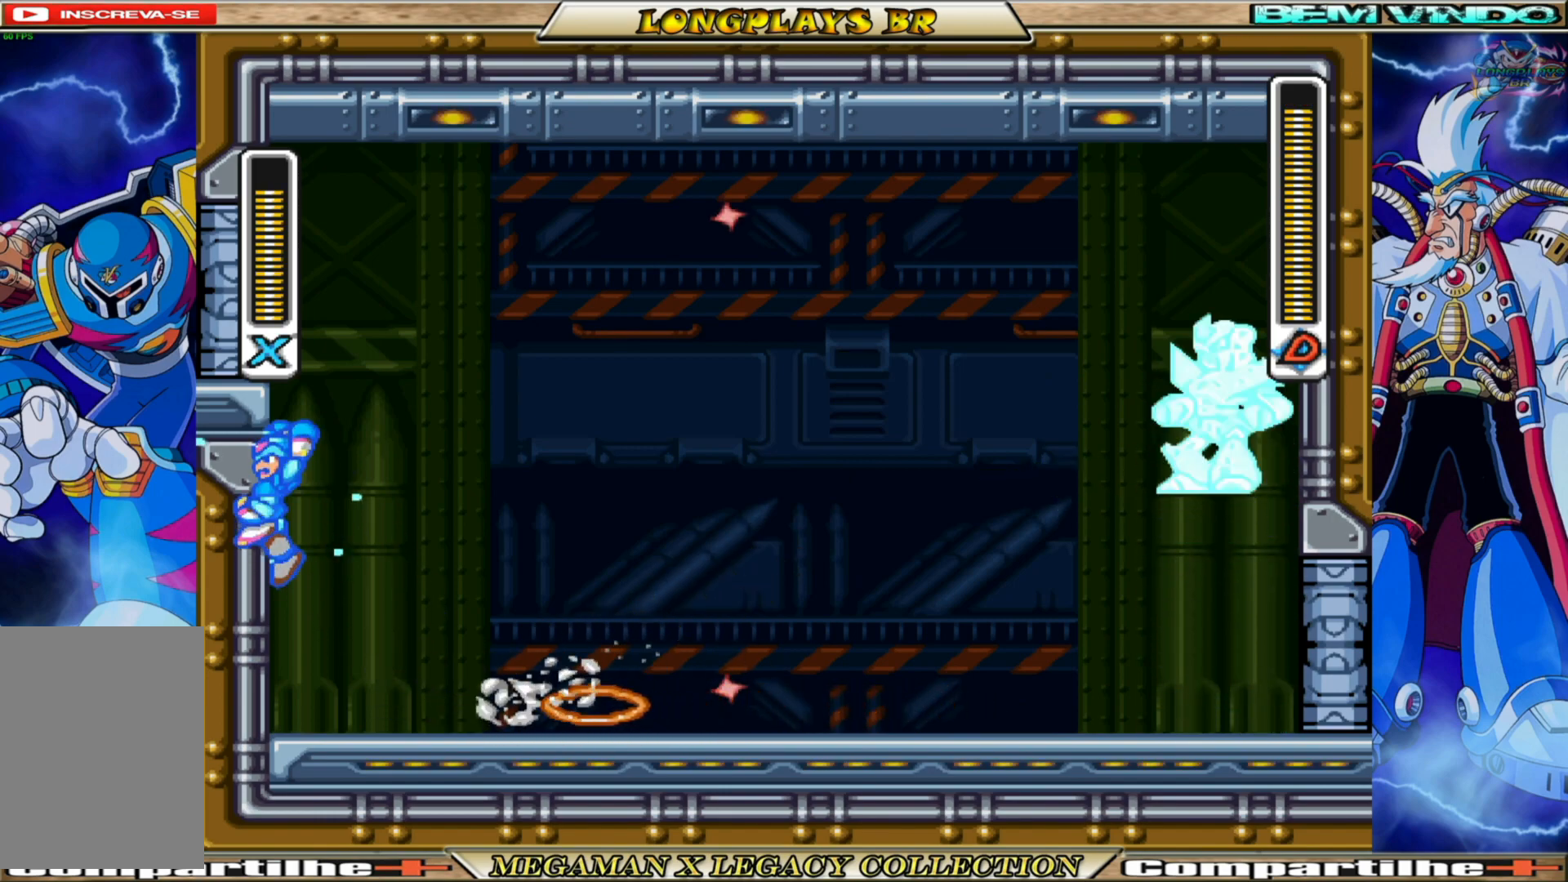
{"buttons": ["X", "DPAD_RIGHT"], "left_stick": "center", "right_stick": "center", "events": [[83, "A", "down"], [83, "B", "down"], [150, "DPAD_LEFT", "up"], [200, "DPAD_RIGHT", "down"], [267, "B", "up"], [283, "A", "up"]]}
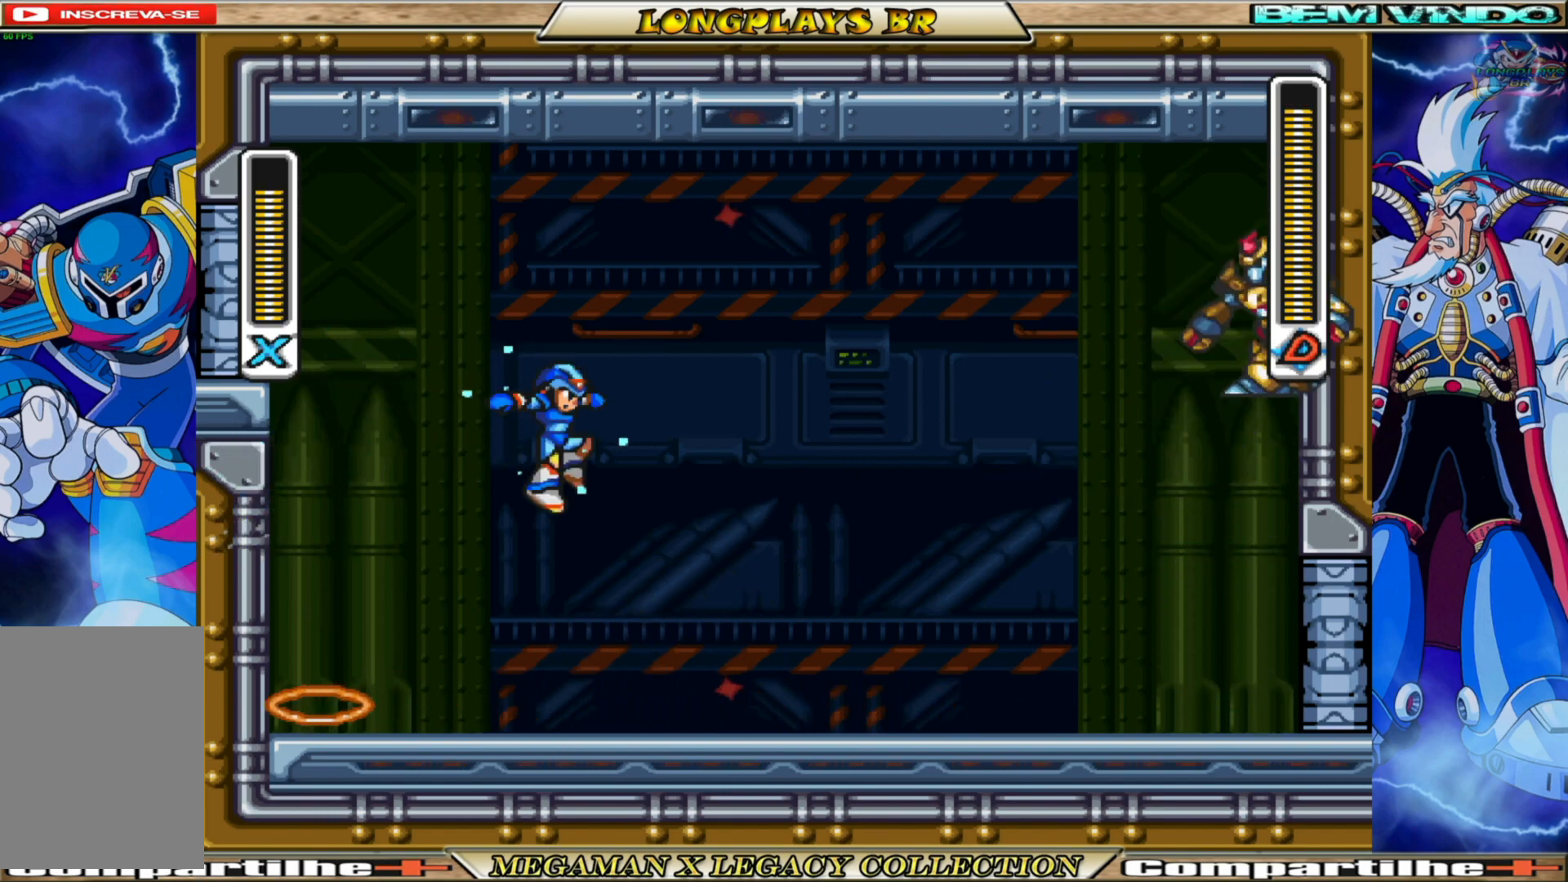
{"buttons": ["A", "B", "X", "DPAD_RIGHT"], "left_stick": "center", "right_stick": "center", "events": [[17, "DPAD_RIGHT", "up"], [100, "DPAD_RIGHT", "down"], [367, "B", "down"], [500, "A", "down"]]}
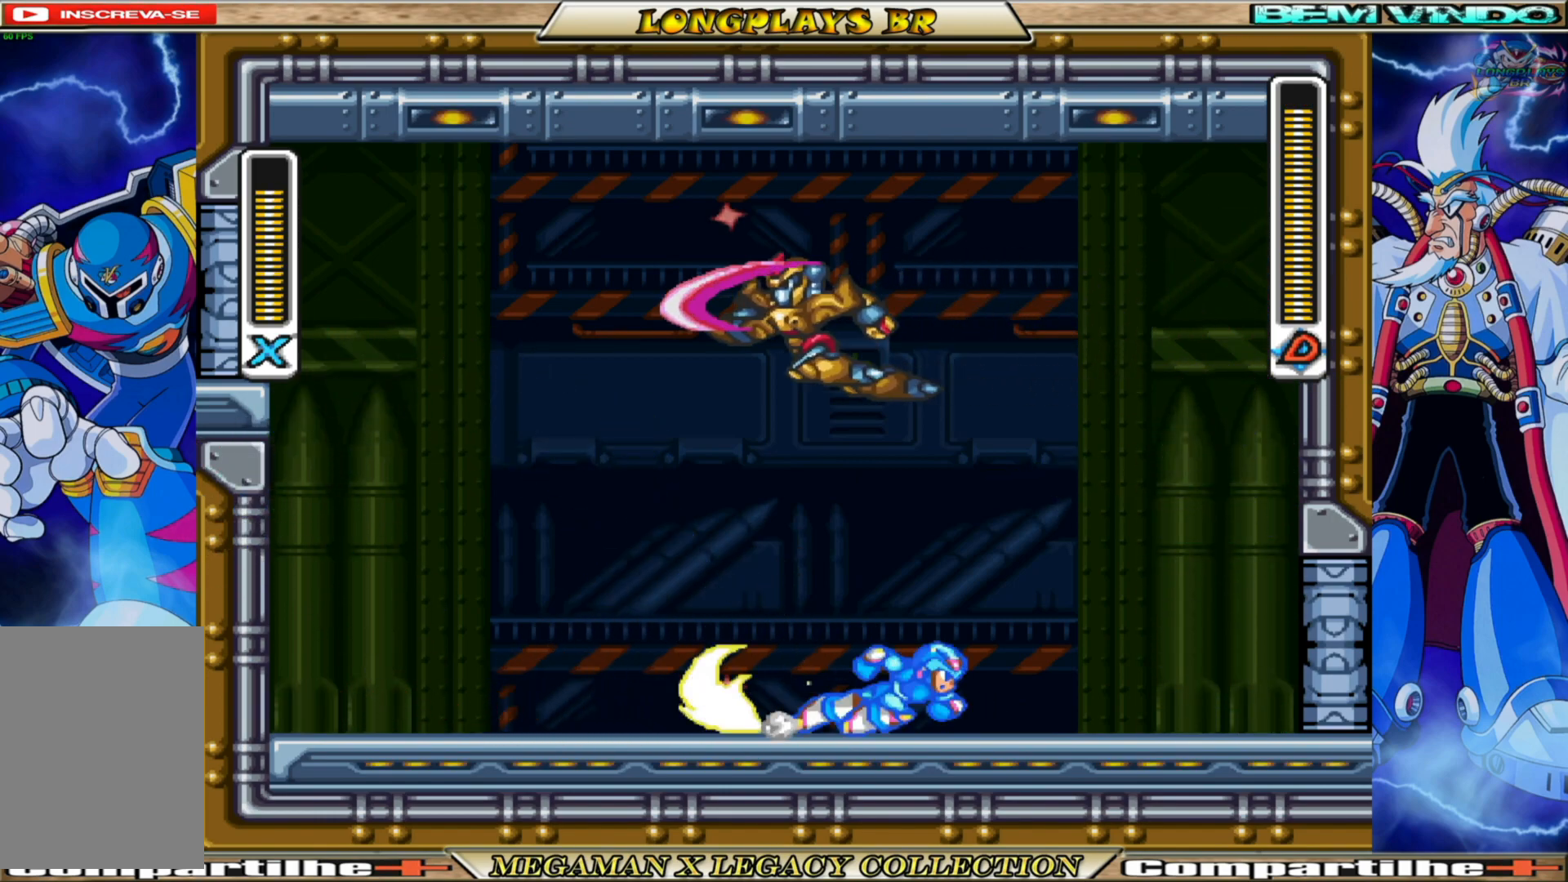
{"buttons": ["X"], "left_stick": "center", "right_stick": "center", "events": [[150, "DPAD_RIGHT", "up"], [183, "DPAD_LEFT", "down"], [250, "B", "up"], [267, "A", "up"], [283, "X", "up"], [317, "DPAD_LEFT", "up"], [367, "X", "down"]]}
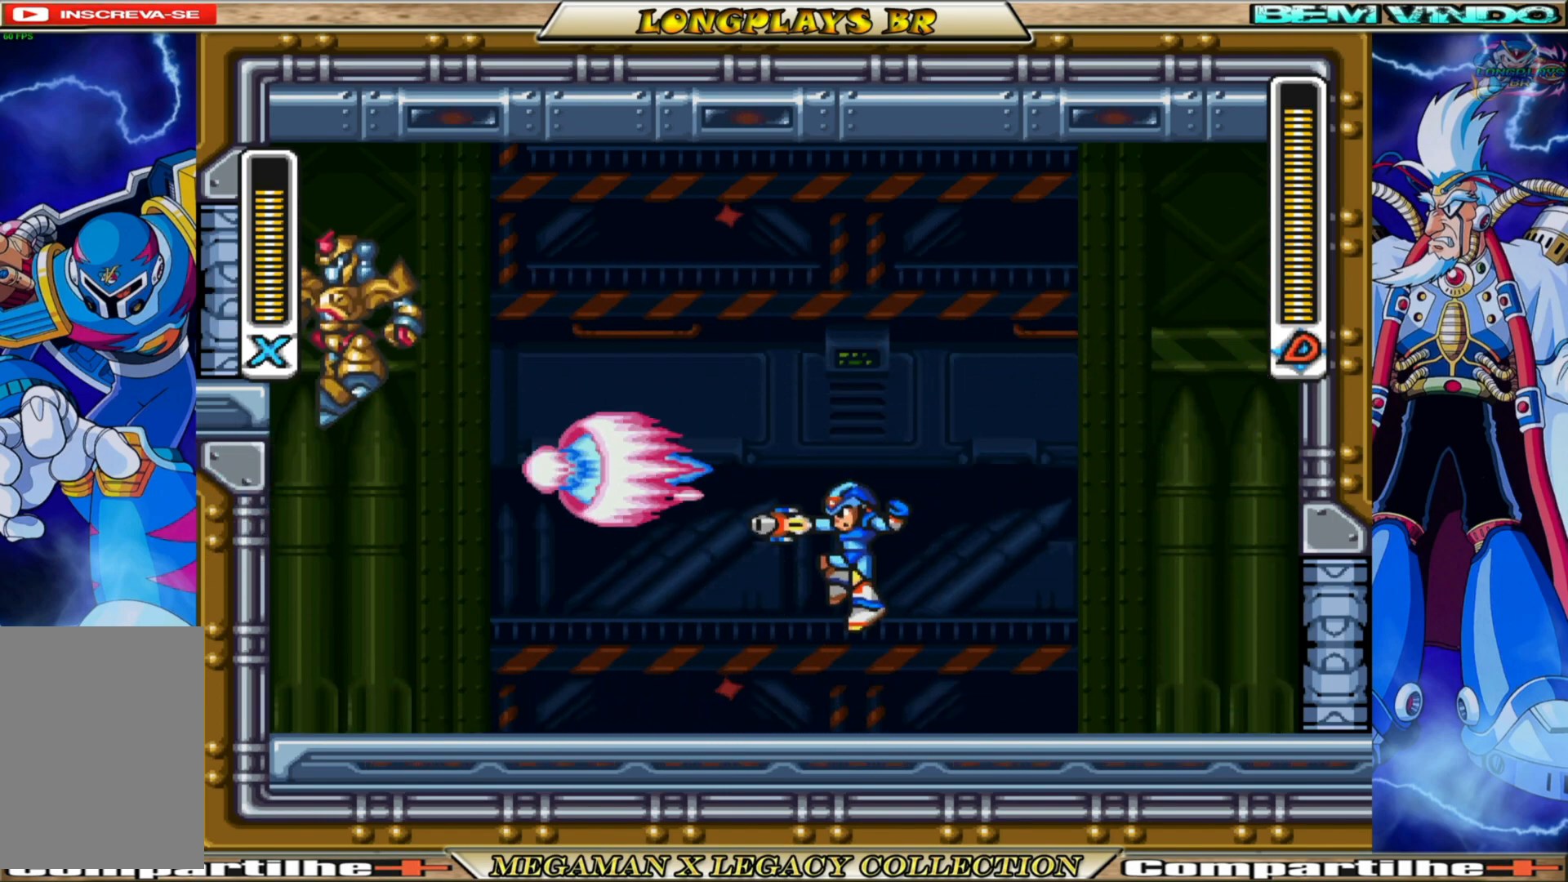
{"buttons": ["B", "X", "DPAD_RIGHT"], "left_stick": "center", "right_stick": "center", "events": [[117, "DPAD_RIGHT", "down"], [317, "B", "down"]]}
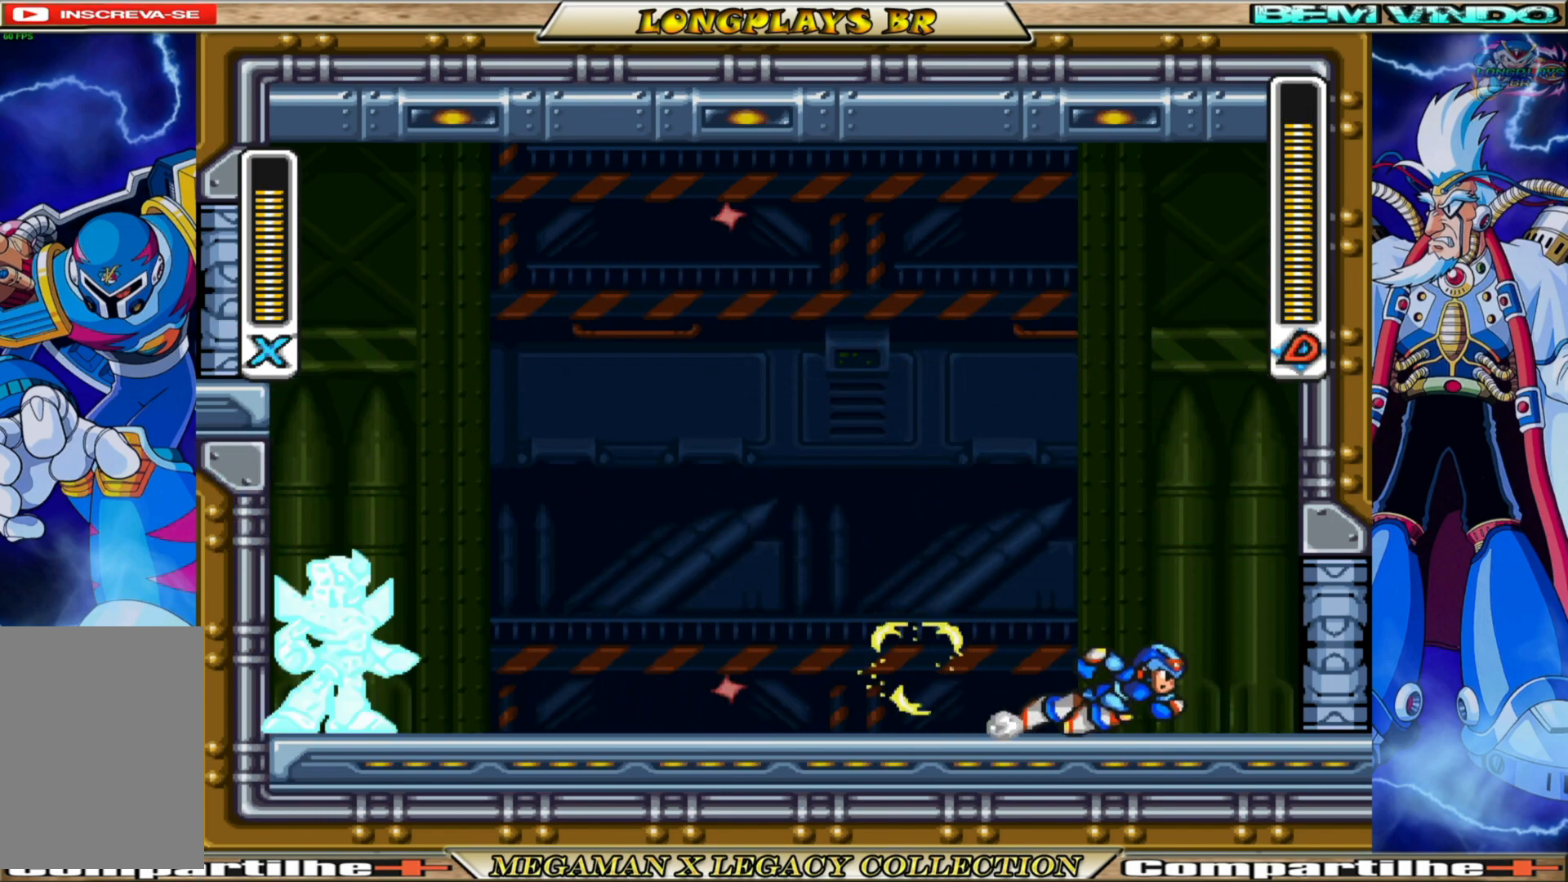
{"buttons": ["X", "DPAD_RIGHT"], "left_stick": "center", "right_stick": "center", "events": [[33, "A", "down"], [267, "A", "up"], [267, "B", "up"]]}
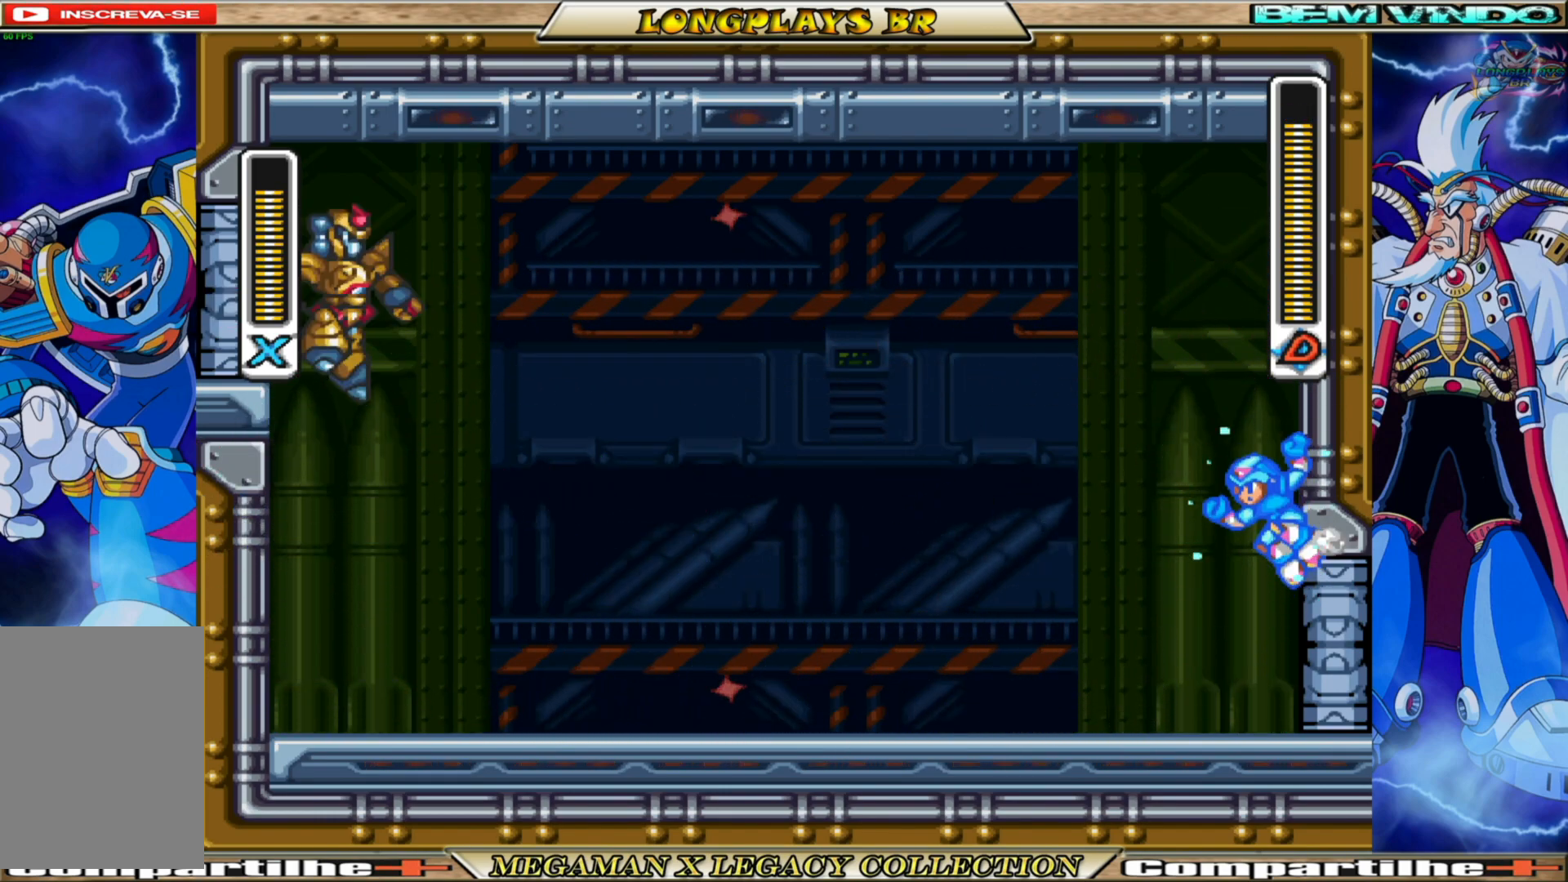
{"buttons": ["X"], "left_stick": "center", "right_stick": "center", "events": [[33, "DPAD_RIGHT", "up"], [100, "DPAD_LEFT", "down"], [483, "DPAD_LEFT", "up"]]}
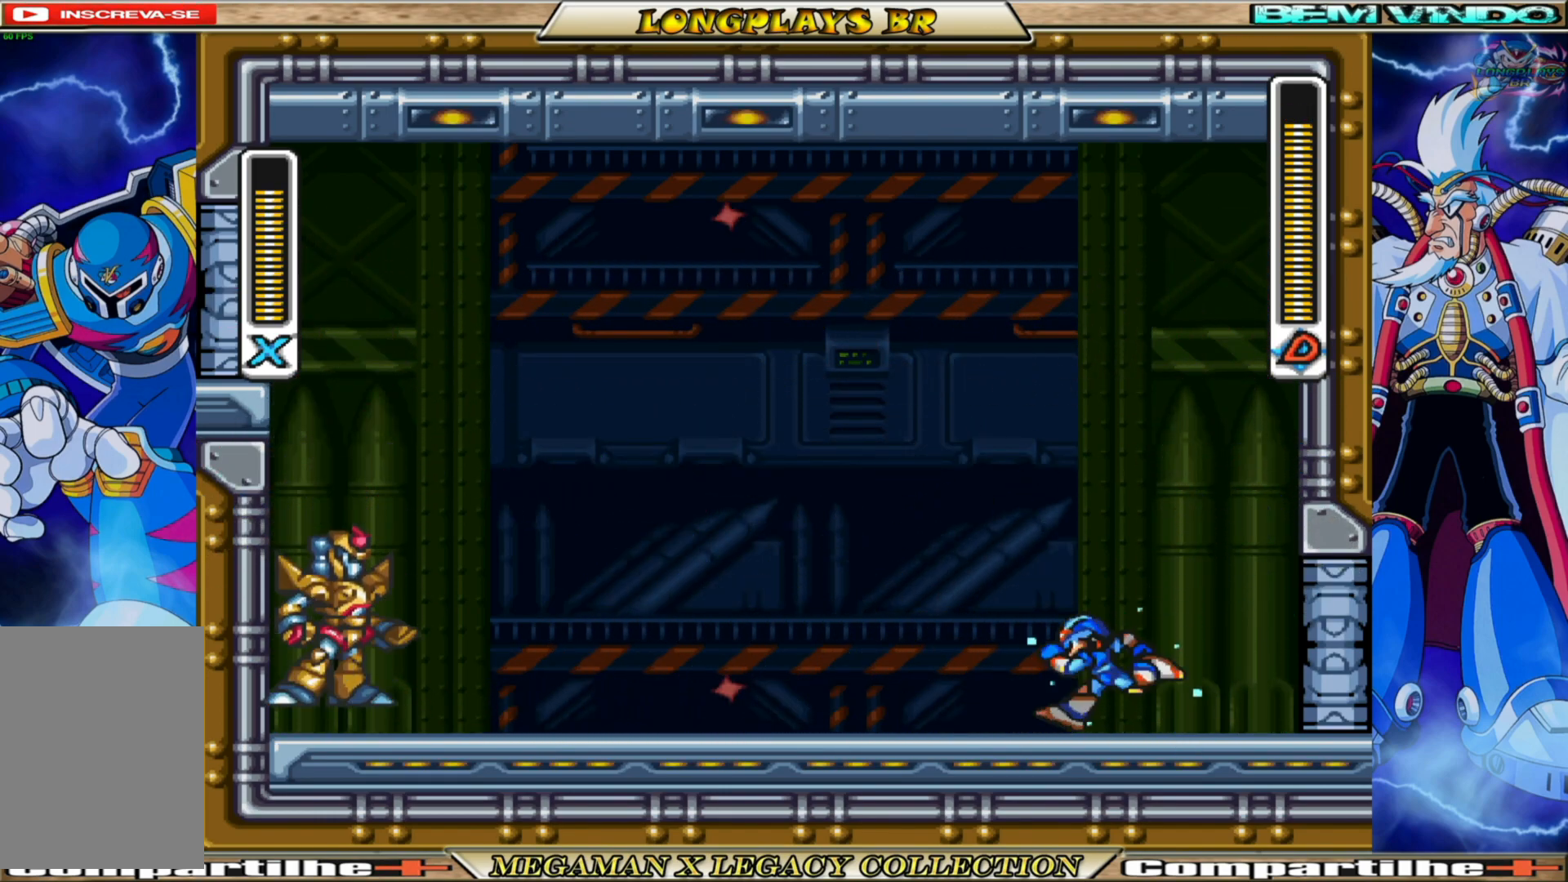
{"buttons": ["A", "B", "X", "DPAD_LEFT"], "left_stick": "center", "right_stick": "center", "events": [[50, "DPAD_RIGHT", "down"], [100, "A", "down"], [100, "B", "down"], [317, "B", "up"], [333, "A", "up"], [417, "A", "down"], [417, "B", "down"], [450, "DPAD_RIGHT", "up"], [483, "DPAD_LEFT", "down"]]}
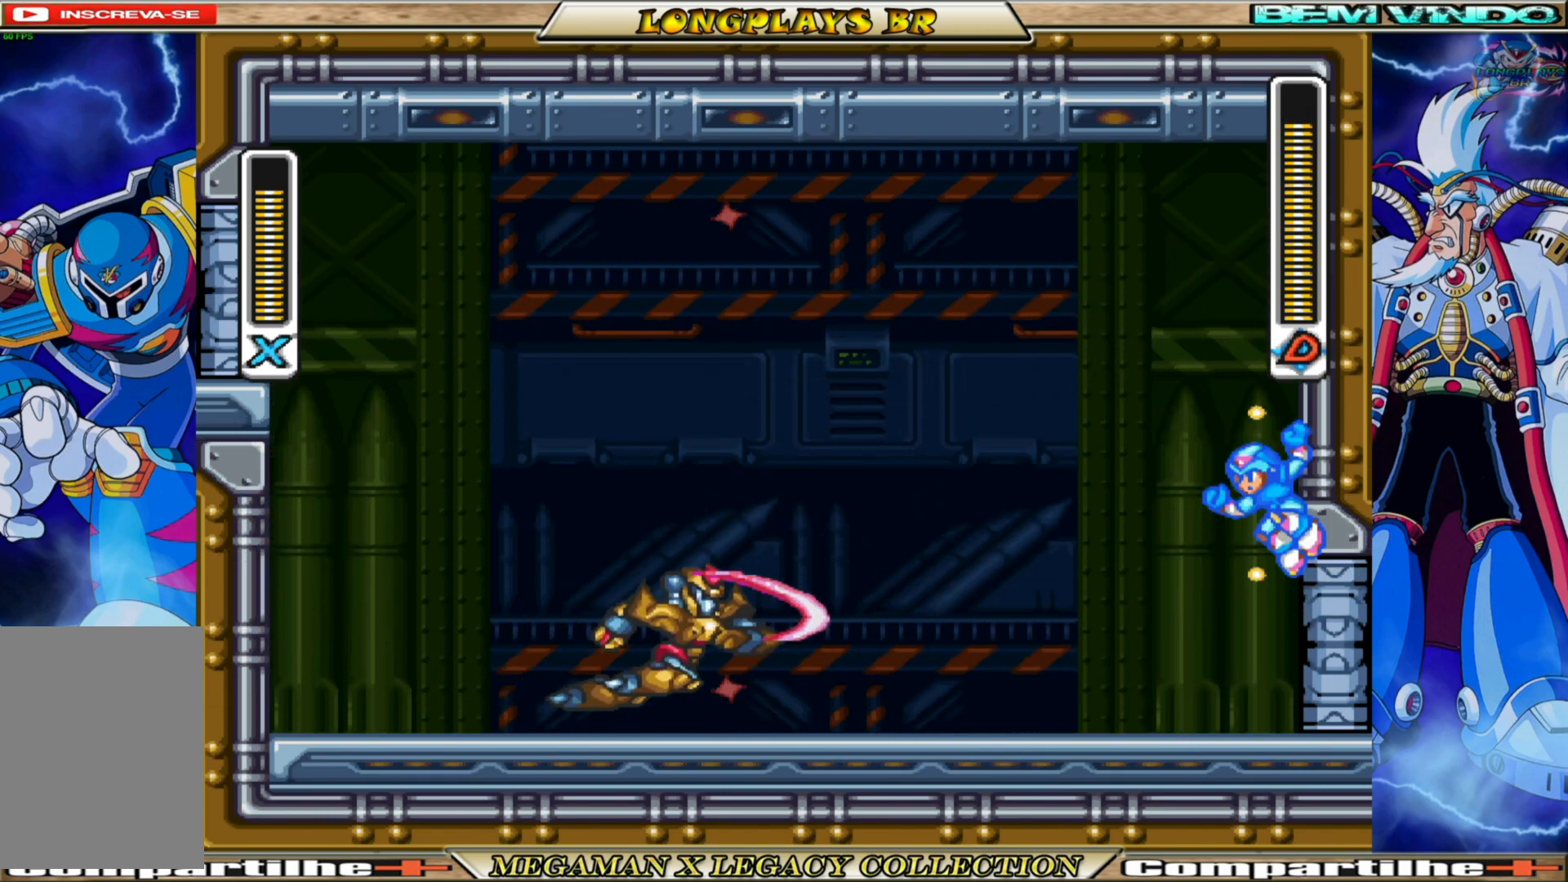
{"buttons": ["X", "DPAD_LEFT"], "left_stick": "center", "right_stick": "center", "events": [[267, "A", "up"], [283, "B", "up"]]}
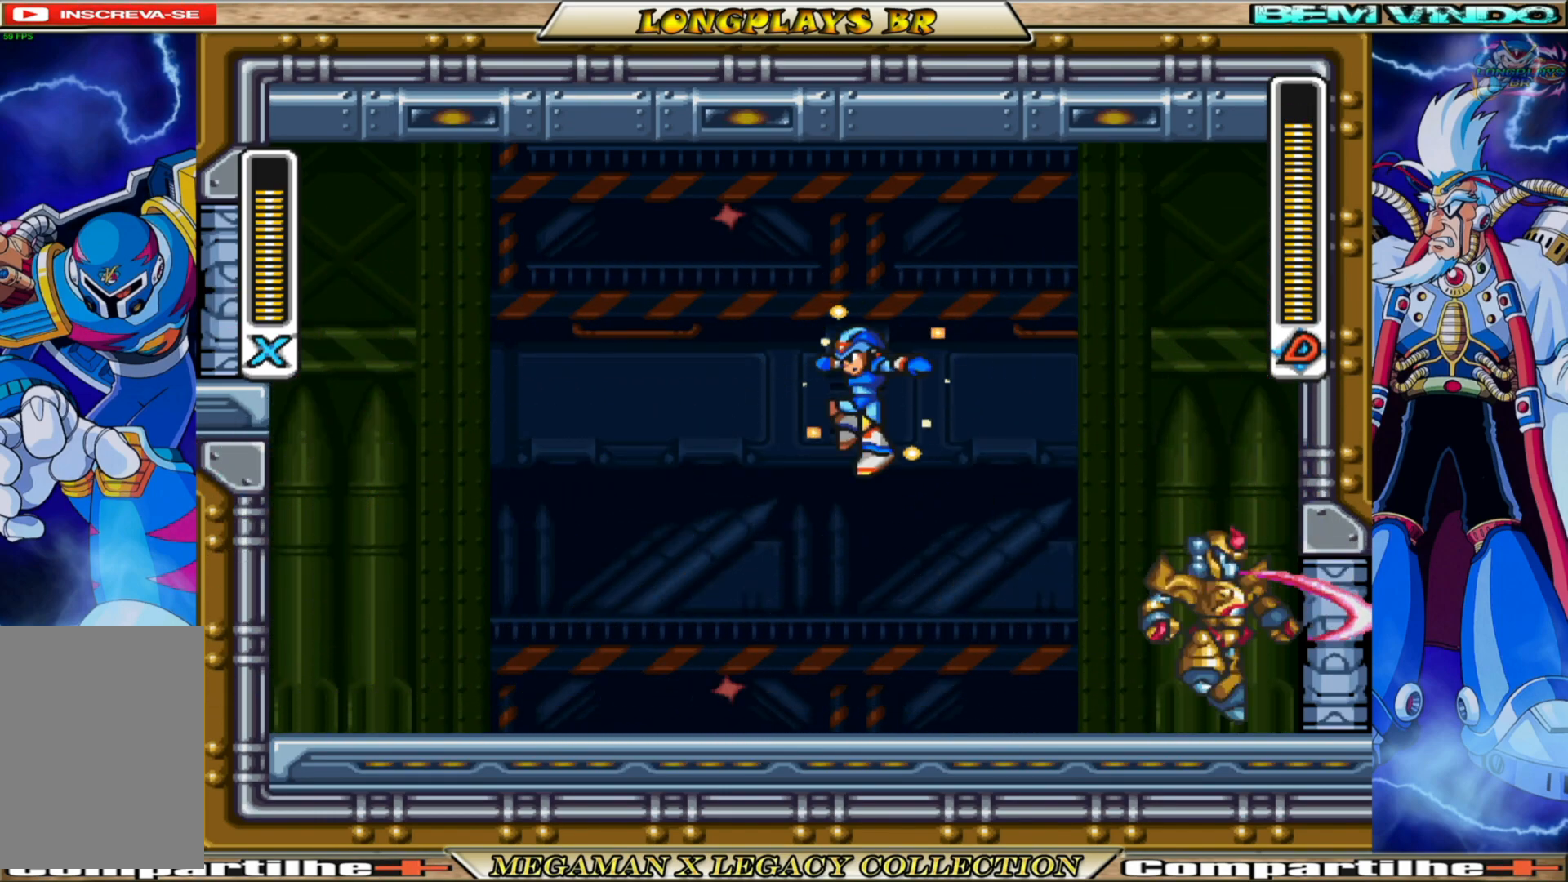
{"buttons": ["X", "DPAD_LEFT"], "left_stick": "center", "right_stick": "center", "events": [[33, "DPAD_LEFT", "up"], [50, "DPAD_DOWN", "down"], [67, "DPAD_RIGHT", "down"], [167, "DPAD_DOWN", "up"], [167, "X", "up"], [200, "DPAD_RIGHT", "up"], [267, "X", "down"], [333, "X", "up"], [417, "X", "down"], [483, "DPAD_LEFT", "down"]]}
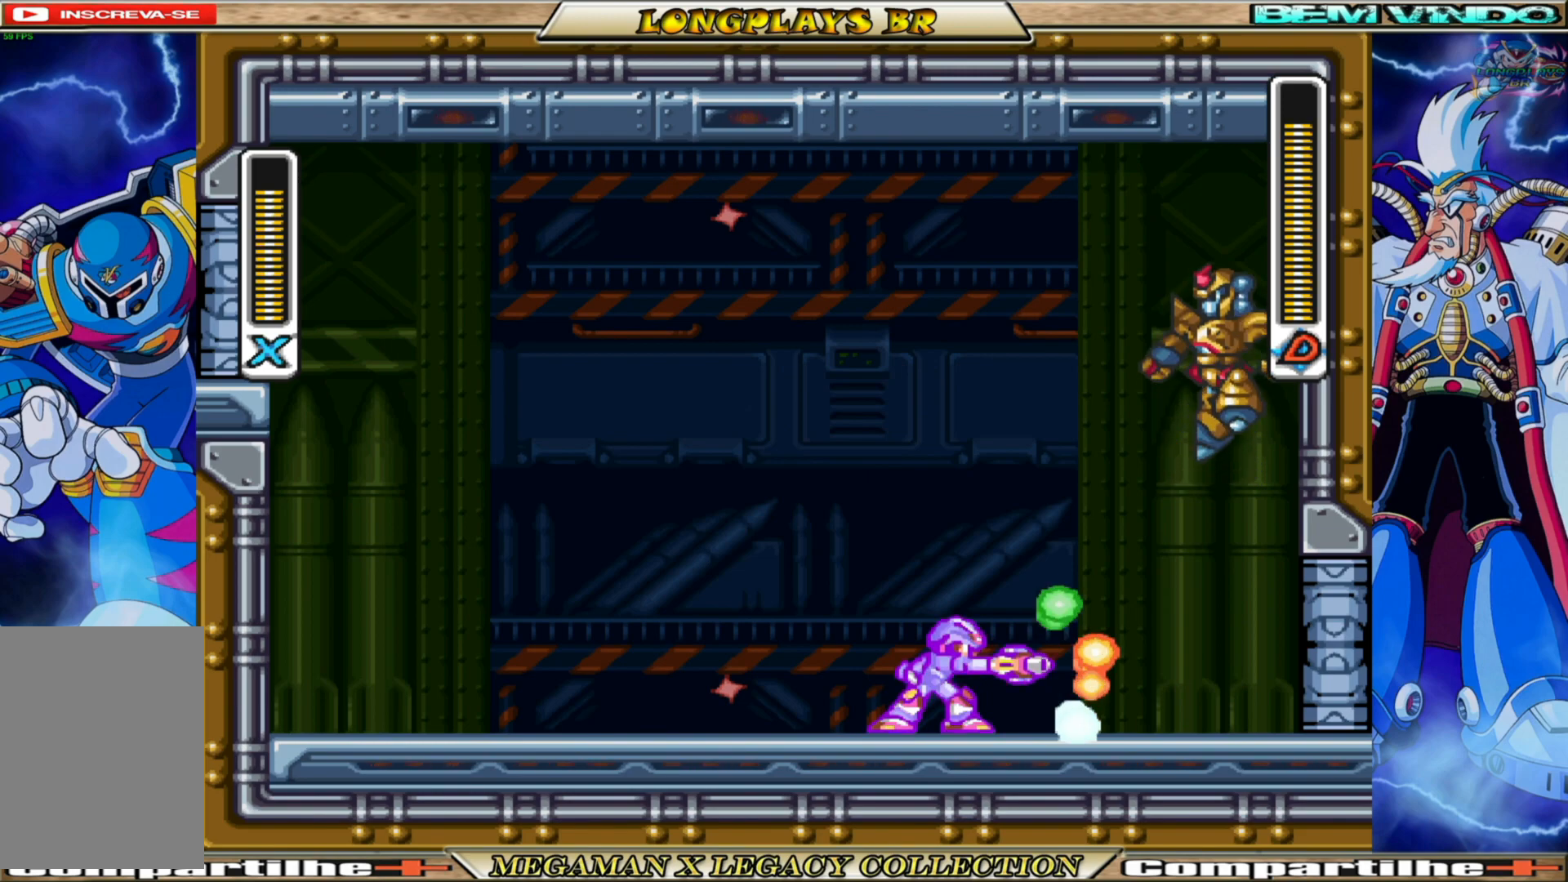
{"buttons": ["X"], "left_stick": "center", "right_stick": "center", "events": [[200, "DPAD_LEFT", "up"], [217, "X", "up"], [333, "X", "down"], [383, "X", "up"], [467, "X", "down"]]}
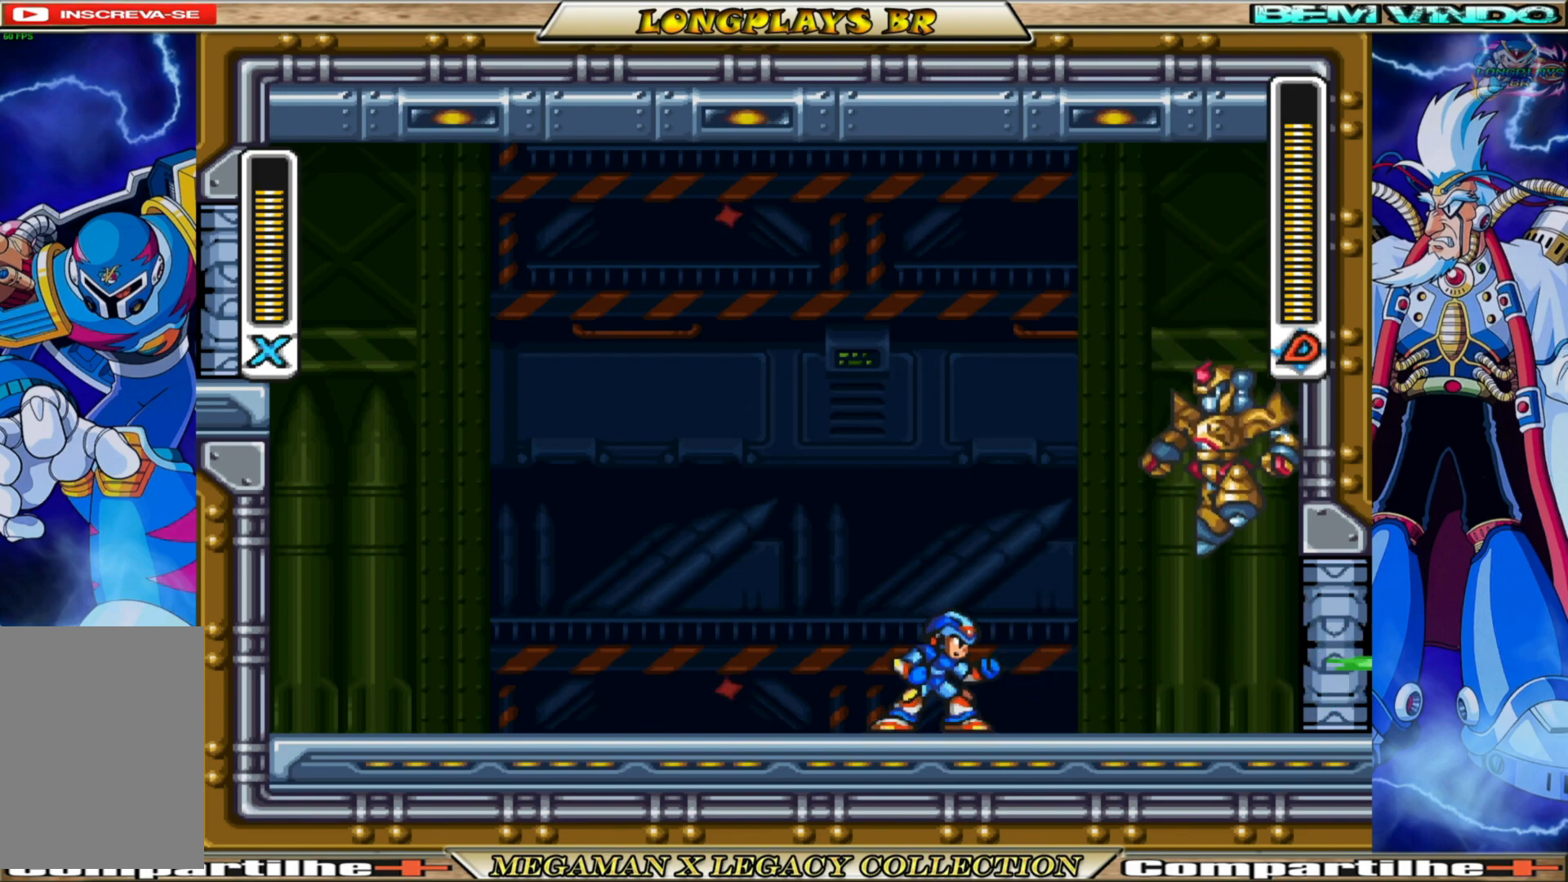
{"buttons": ["A", "B", "X", "DPAD_LEFT"], "left_stick": "center", "right_stick": "center", "events": [[33, "DPAD_LEFT", "down"], [233, "B", "down"], [333, "A", "down"]]}
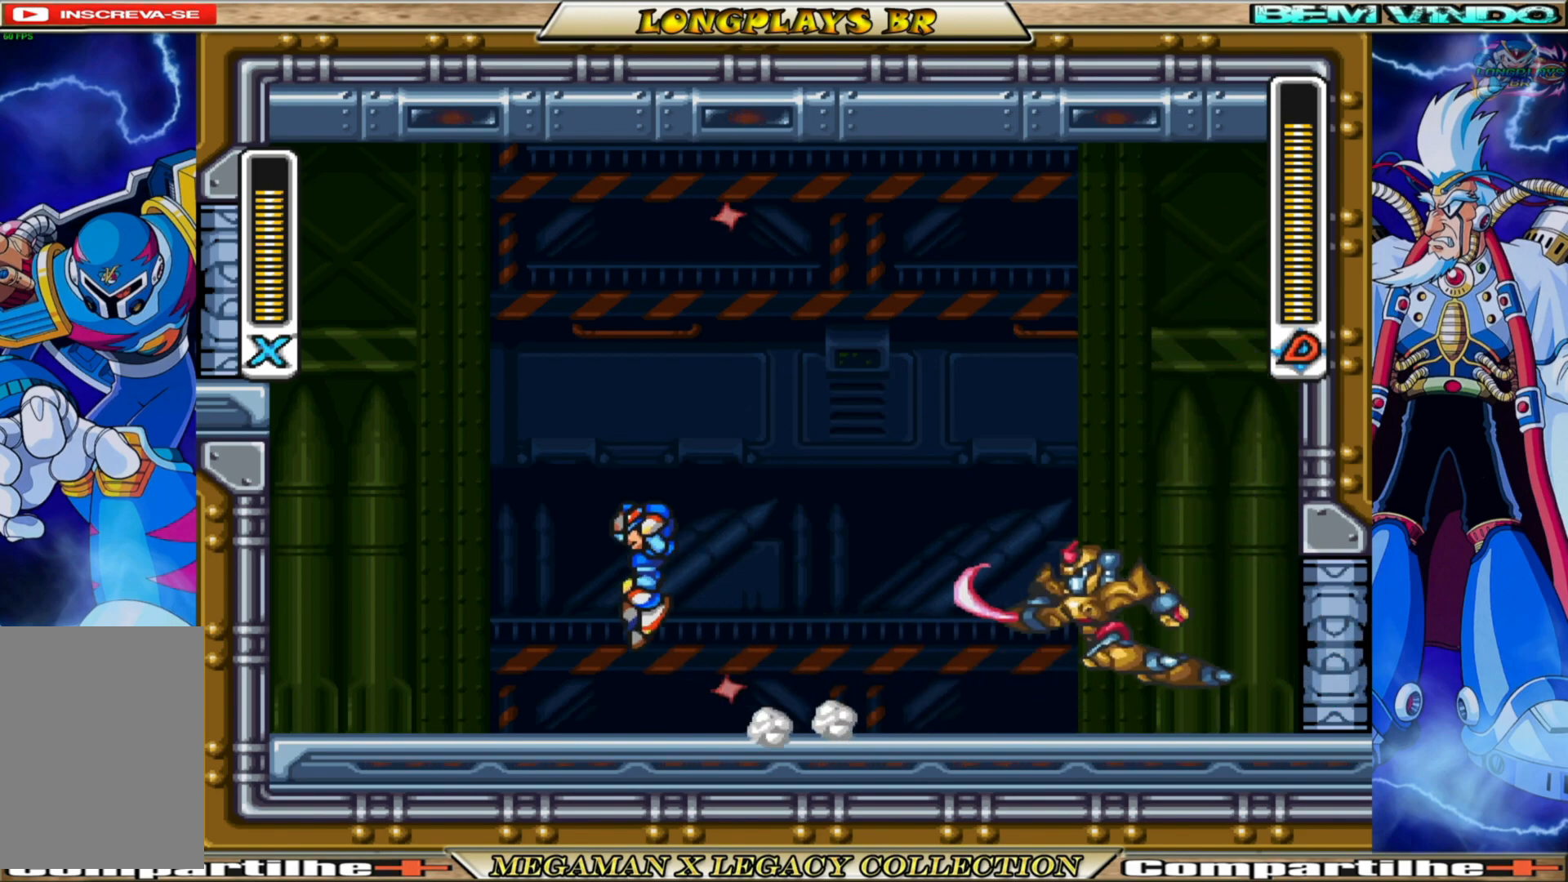
{"buttons": ["A", "B", "X", "DPAD_LEFT"], "left_stick": "center", "right_stick": "center", "events": [[267, "A", "up"], [267, "B", "up"], [417, "A", "down"], [417, "B", "down"]]}
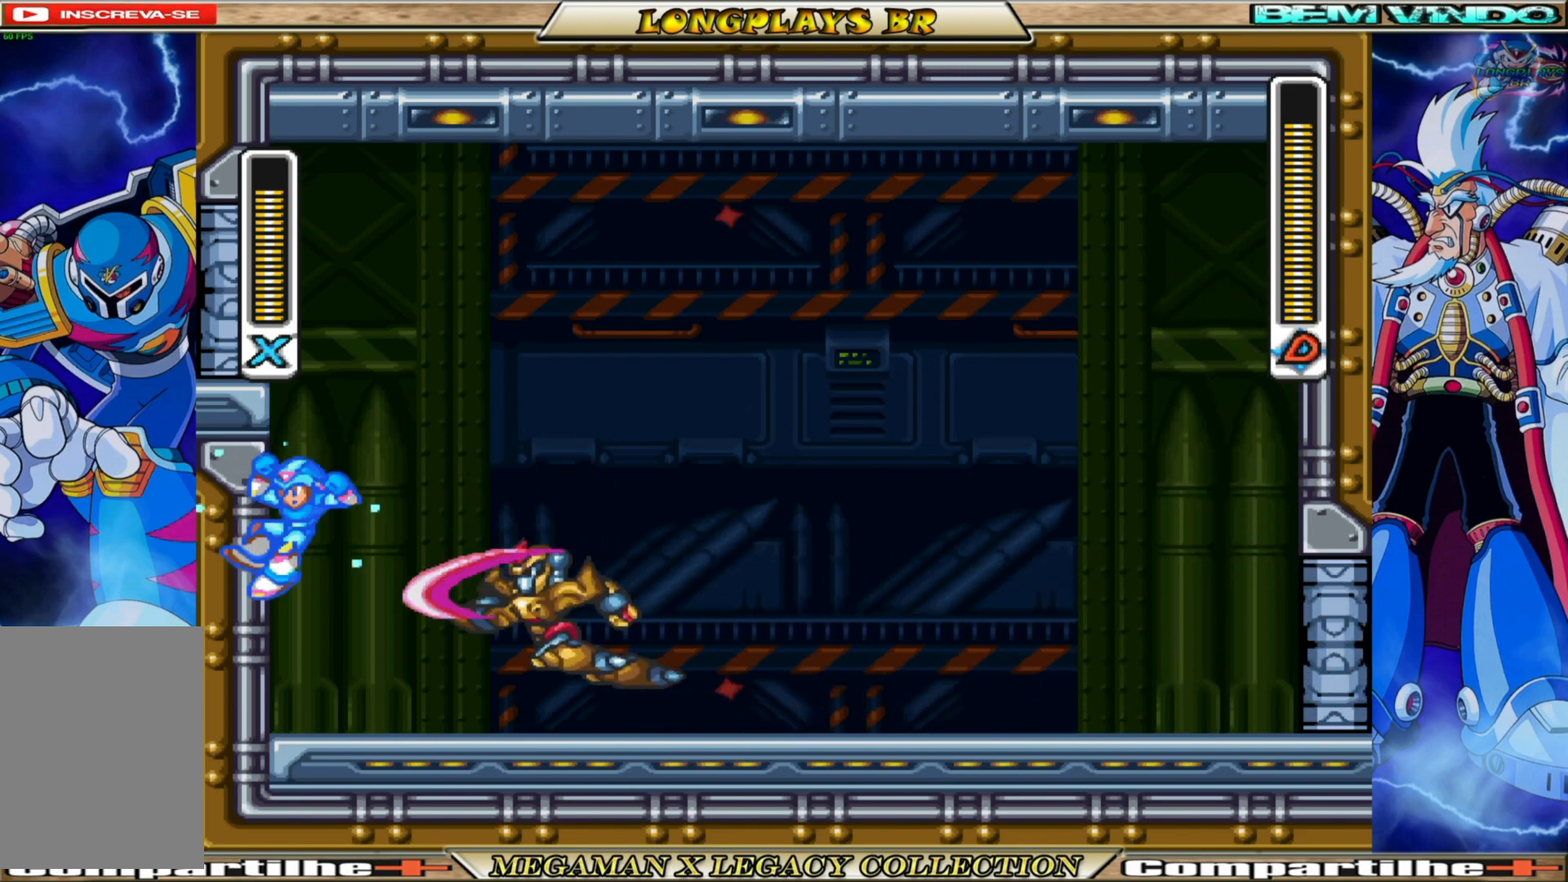
{"buttons": ["X", "DPAD_RIGHT"], "left_stick": "center", "right_stick": "center", "events": [[17, "DPAD_LEFT", "up"], [83, "DPAD_RIGHT", "down"], [433, "A", "up"], [433, "B", "up"]]}
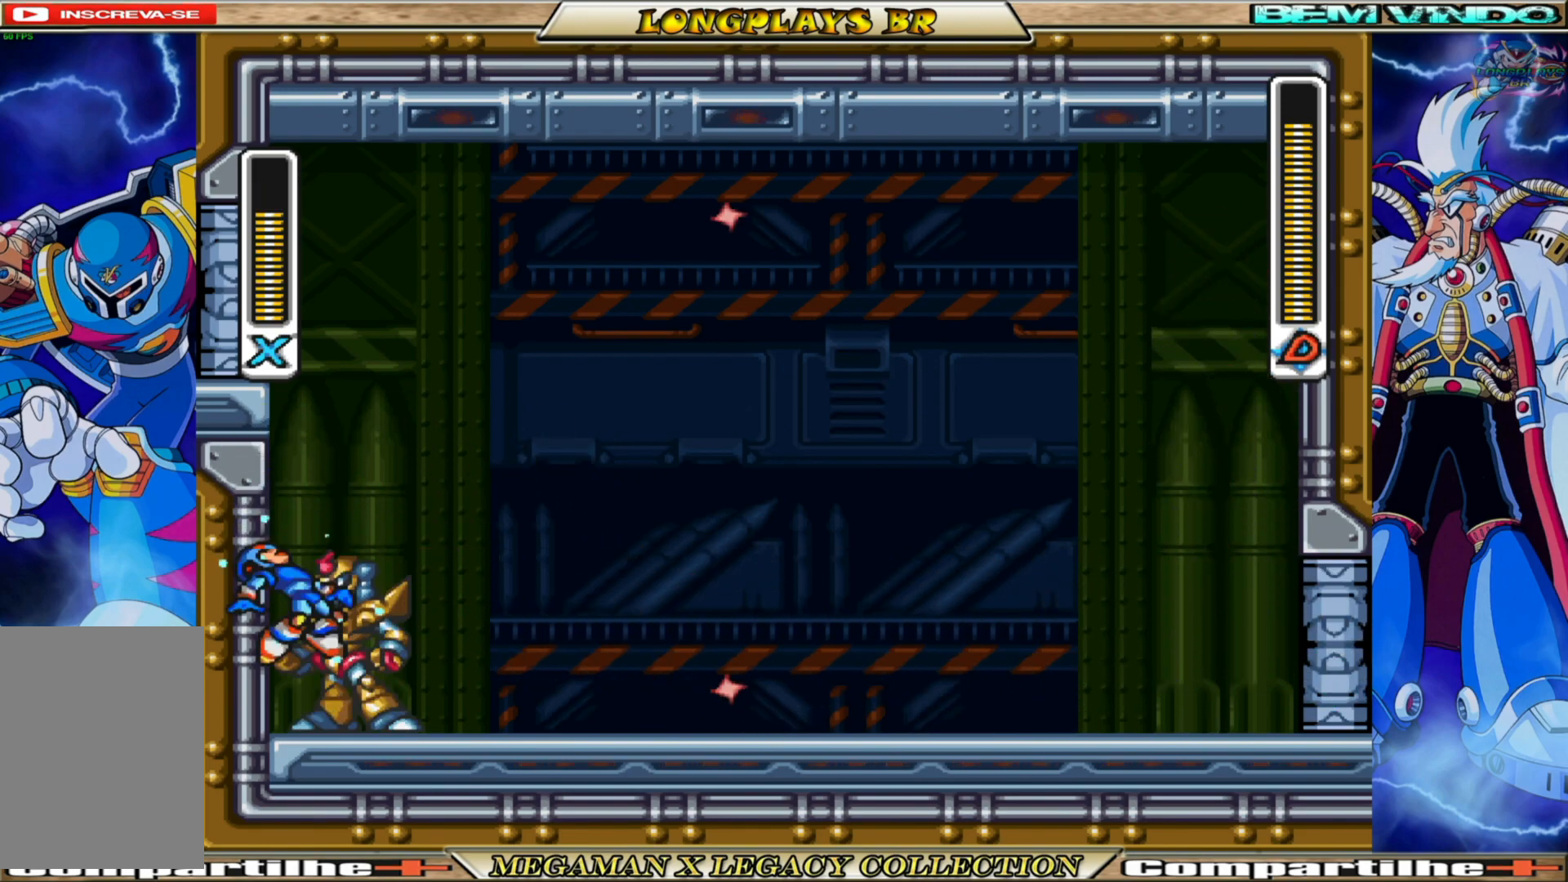
{"buttons": ["B", "X", "DPAD_RIGHT"], "left_stick": "center", "right_stick": "center", "events": [[233, "B", "down"]]}
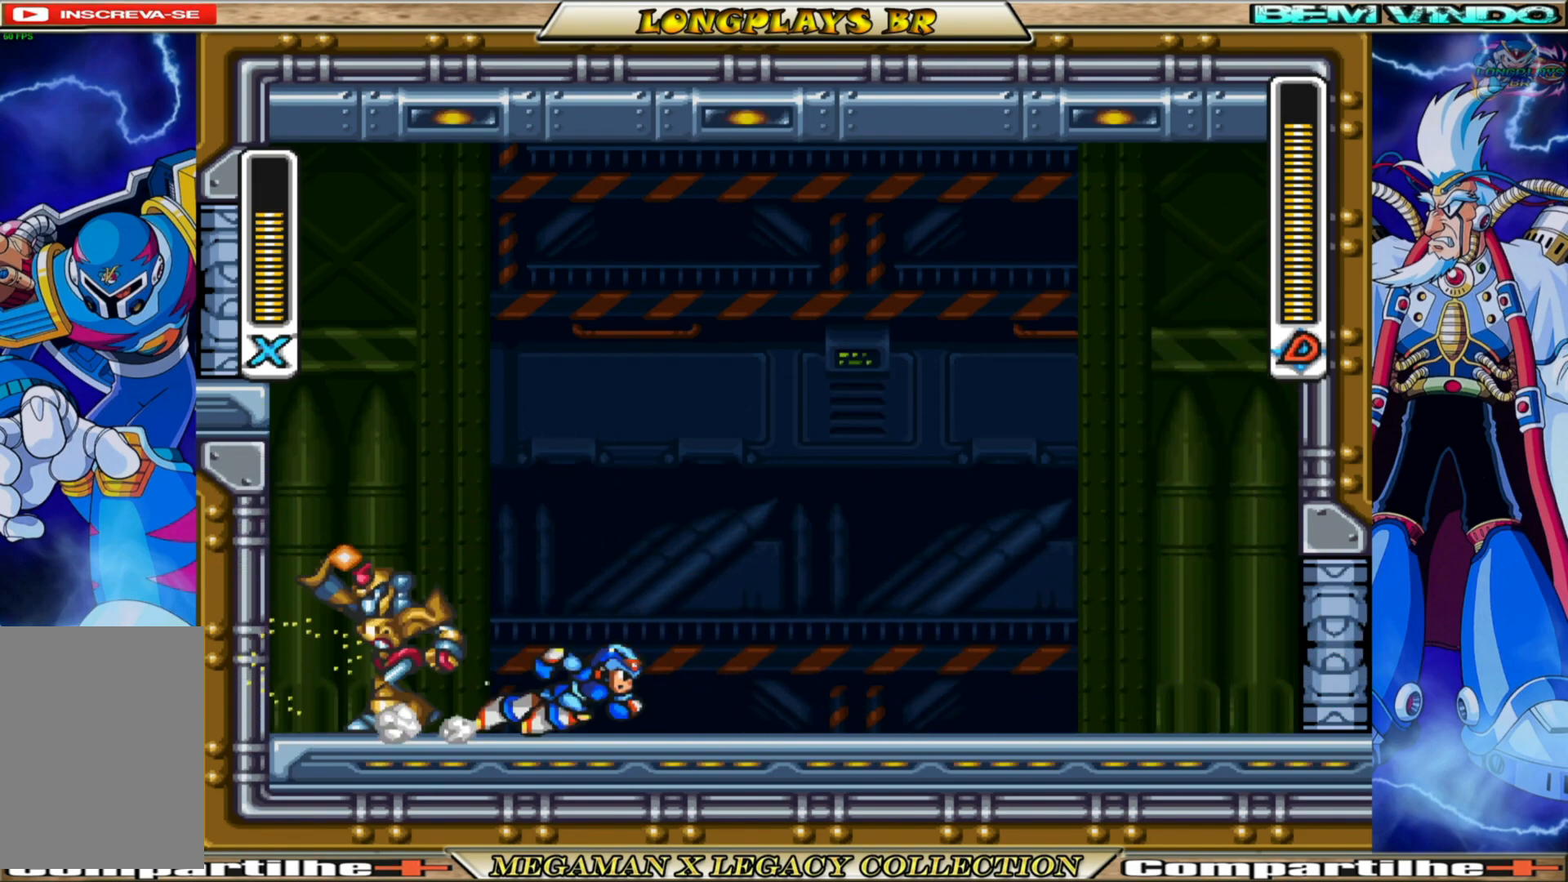
{"buttons": ["B", "X", "DPAD_RIGHT"], "left_stick": "center", "right_stick": "center", "events": [[17, "DPAD_RIGHT", "up"], [67, "B", "up"], [67, "DPAD_LEFT", "down"], [117, "X", "up"], [183, "DPAD_LEFT", "up"], [200, "X", "down"], [250, "DPAD_RIGHT", "down"], [500, "B", "down"]]}
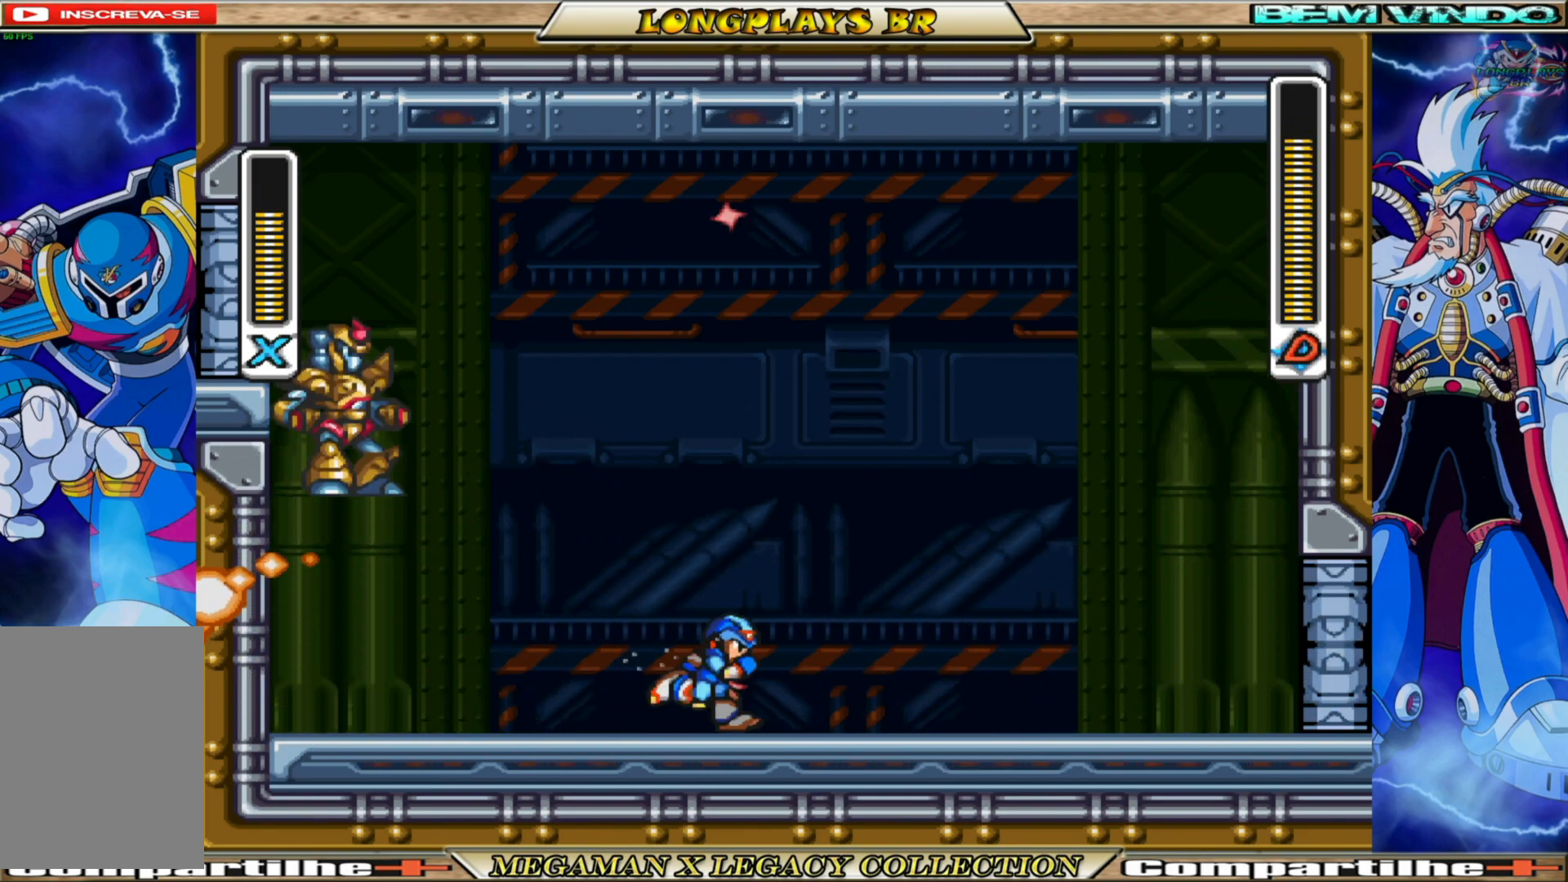
{"buttons": ["A", "B", "X", "DPAD_RIGHT"], "left_stick": "center", "right_stick": "center", "events": [[333, "A", "down"]]}
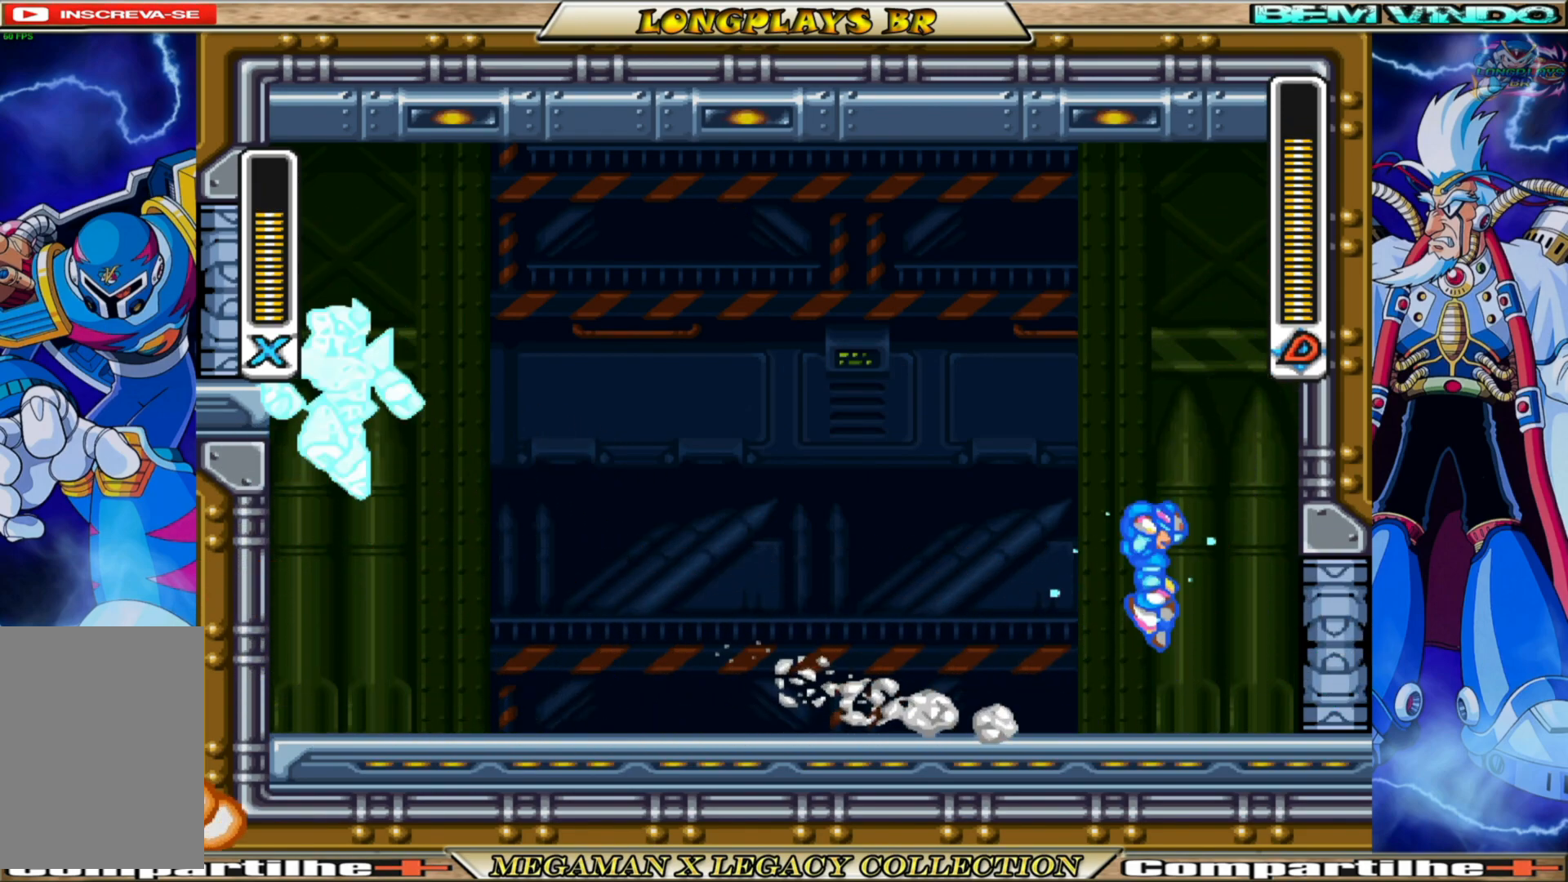
{"buttons": ["A", "B", "X", "DPAD_RIGHT"], "left_stick": "center", "right_stick": "center", "events": [[67, "A", "up"], [67, "B", "up"], [333, "B", "down"], [350, "A", "down"]]}
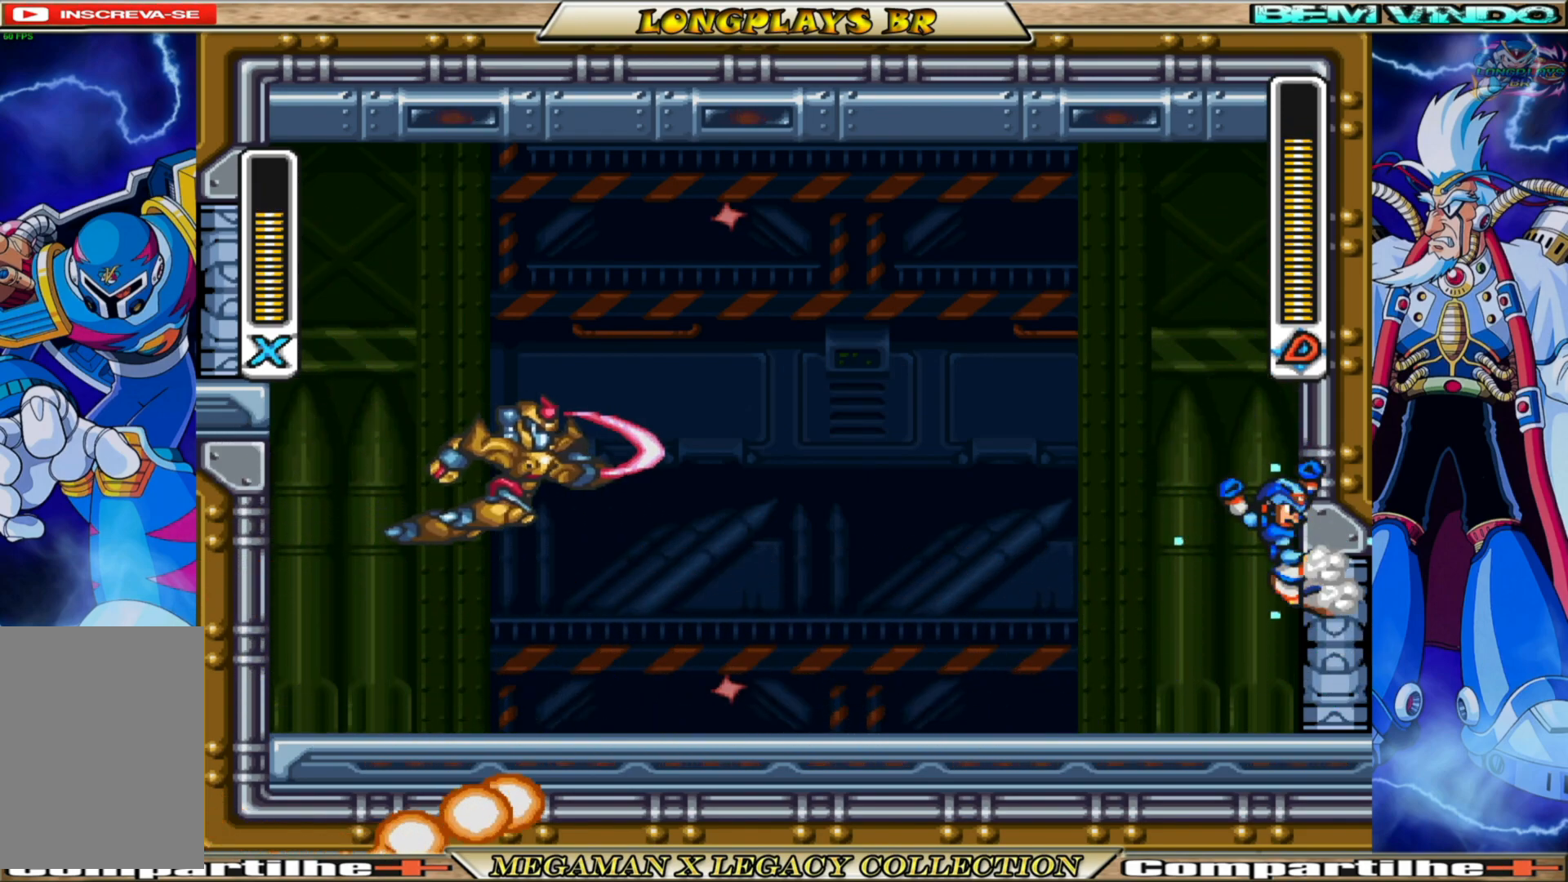
{"buttons": ["A", "B", "X", "DPAD_UP"], "left_stick": "center", "right_stick": "center", "events": [[283, "A", "up"], [283, "B", "up"], [367, "A", "down"], [367, "B", "down"], [450, "DPAD_UP", "down"], [483, "DPAD_RIGHT", "up"]]}
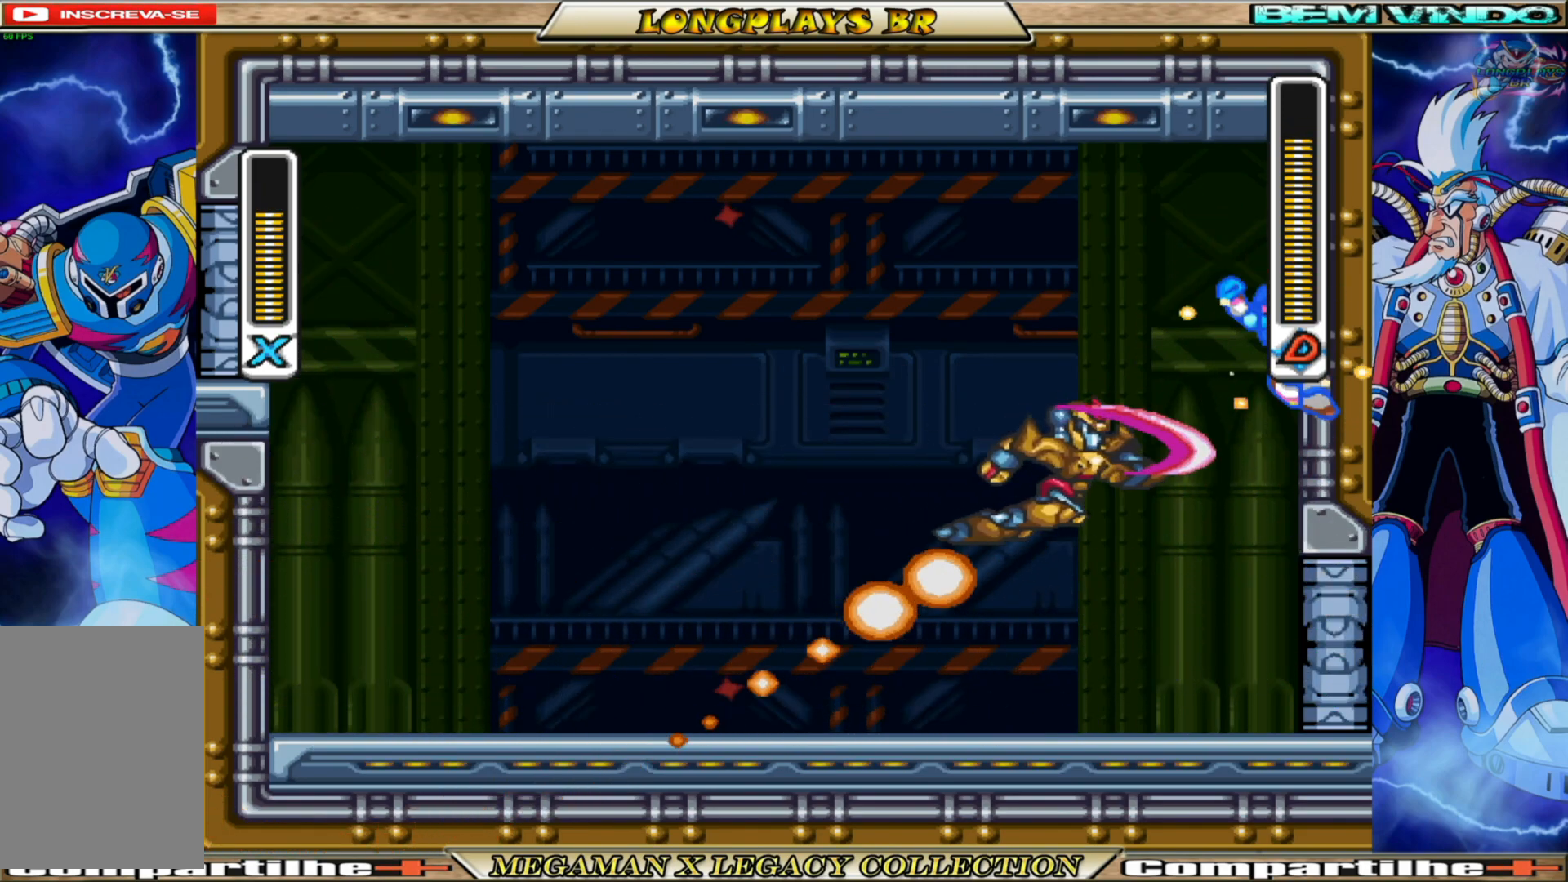
{"buttons": ["X", "DPAD_UP", "DPAD_LEFT"], "left_stick": "center", "right_stick": "center", "events": [[17, "DPAD_LEFT", "down"], [267, "A", "up"], [267, "B", "up"]]}
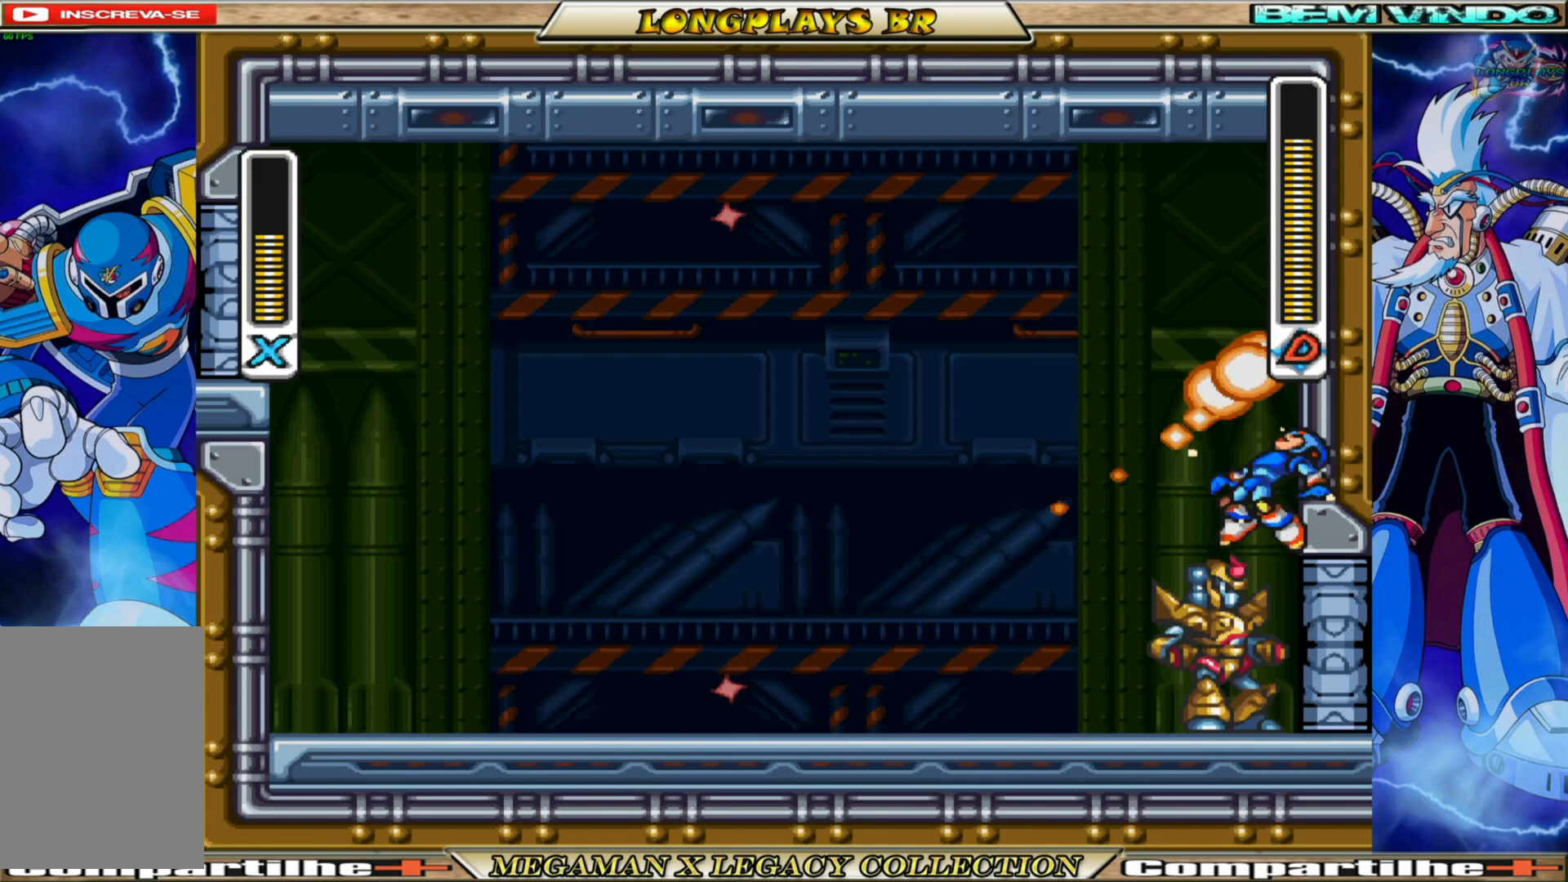
{"buttons": ["B", "X", "DPAD_UP", "DPAD_LEFT"], "left_stick": "center", "right_stick": "center", "events": [[300, "B", "down"]]}
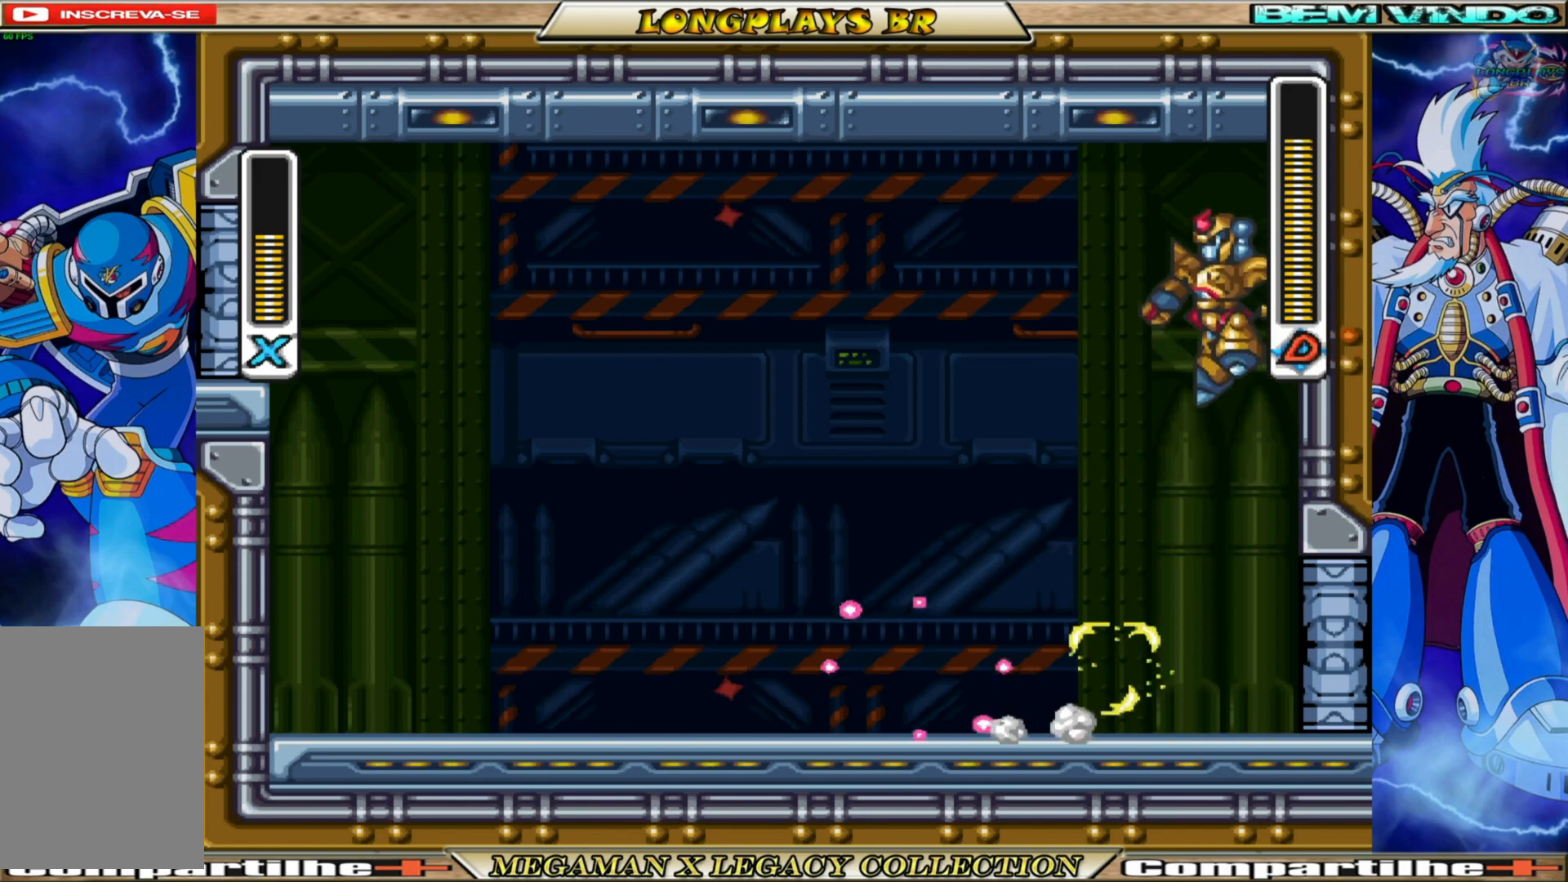
{"buttons": [], "left_stick": "center", "right_stick": "center", "events": [[67, "DPAD_UP", "up"], [150, "DPAD_LEFT", "up"], [183, "DPAD_RIGHT", "down"], [200, "B", "up"], [283, "X", "up"], [317, "DPAD_RIGHT", "up"], [383, "X", "down"], [450, "X", "up"]]}
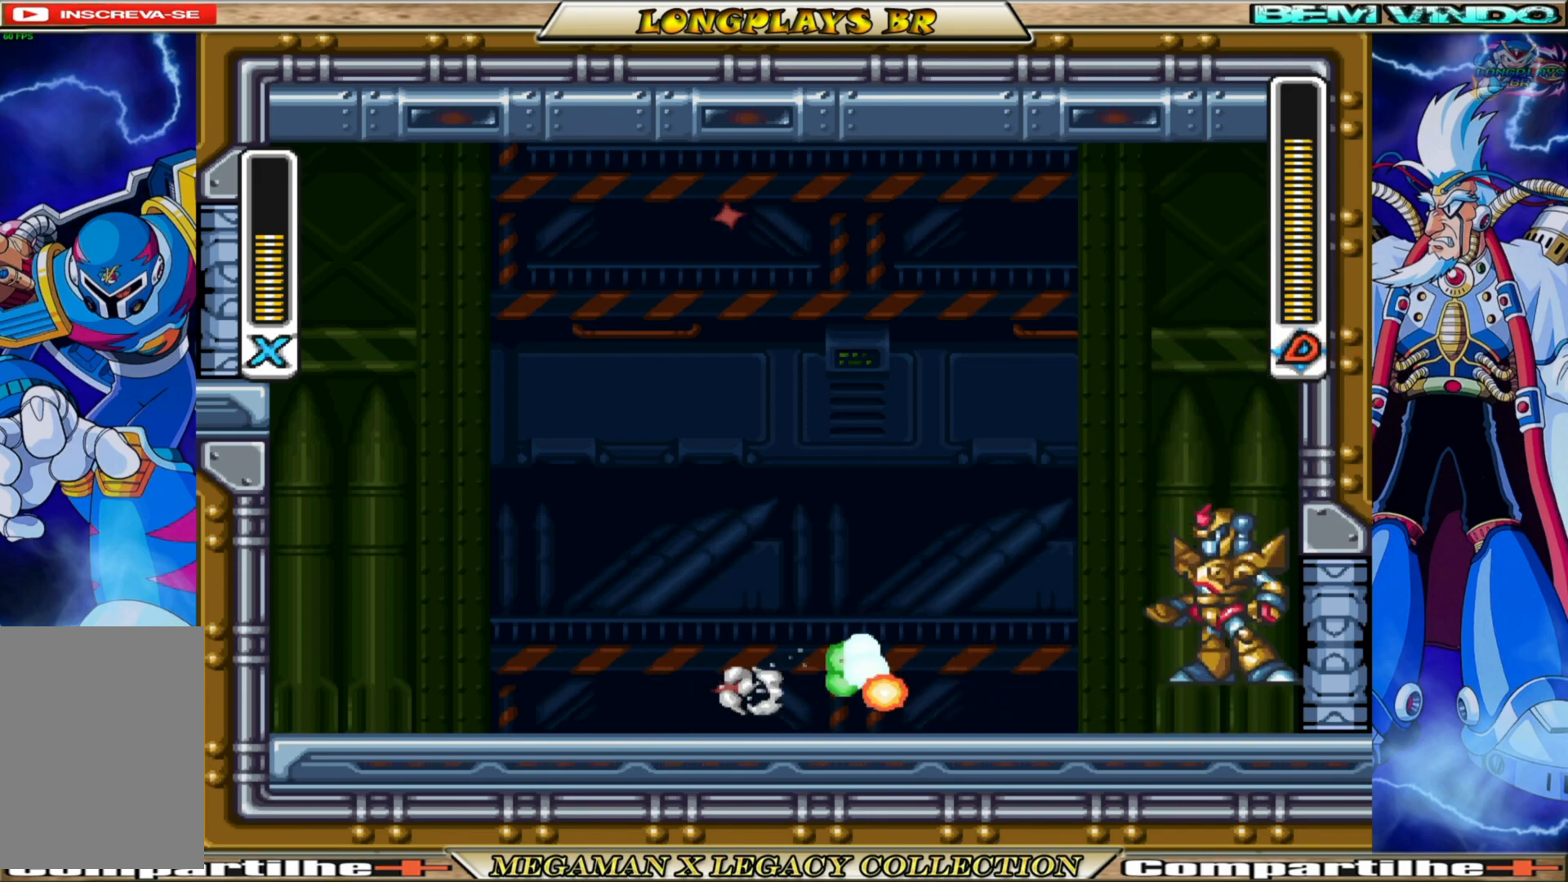
{"buttons": ["A", "B", "DPAD_LEFT"], "left_stick": "center", "right_stick": "center", "events": [[17, "DPAD_LEFT", "down"], [433, "B", "down"], [467, "A", "down"]]}
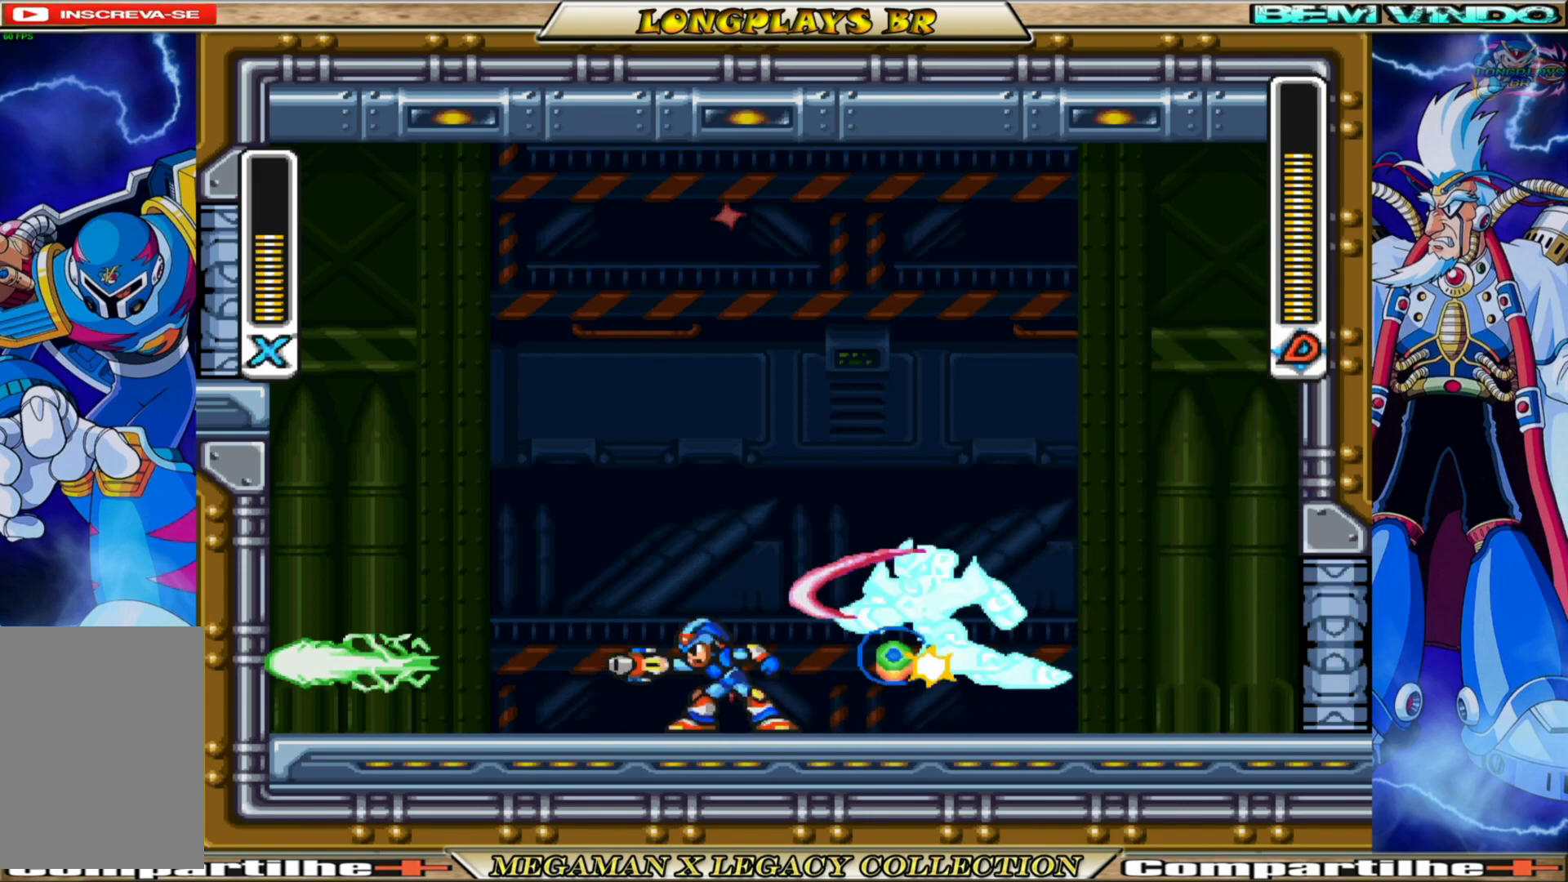
{"buttons": ["DPAD_RIGHT"], "left_stick": "center", "right_stick": "center", "events": [[233, "DPAD_LEFT", "up"], [267, "DPAD_RIGHT", "down"], [367, "A", "up"], [383, "B", "up"]]}
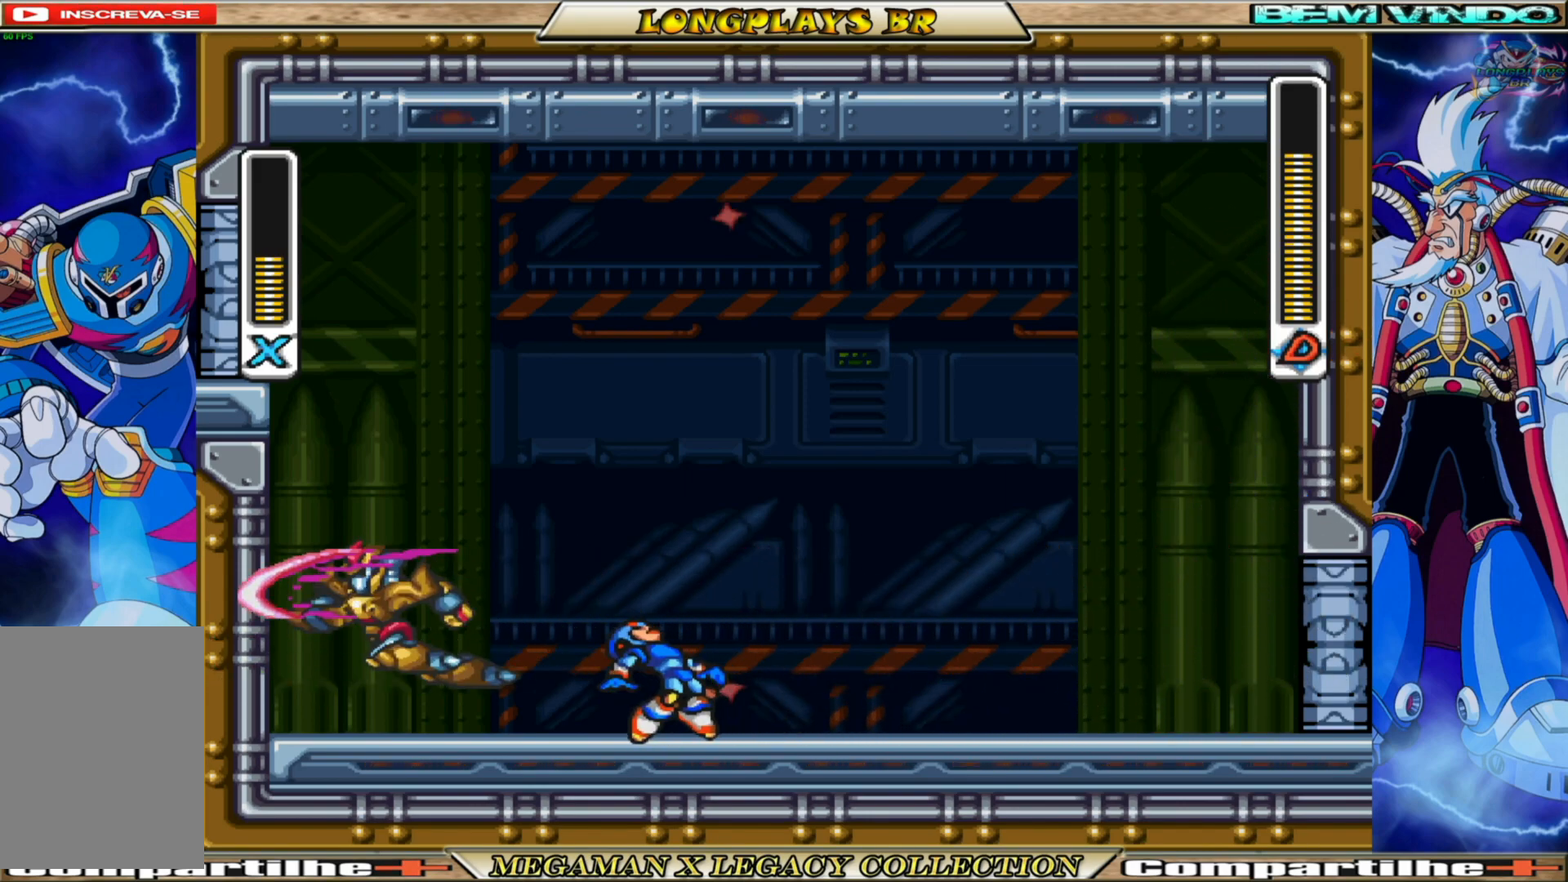
{"buttons": ["X", "DPAD_RIGHT"], "left_stick": "center", "right_stick": "center", "events": [[167, "DPAD_RIGHT", "up"], [183, "DPAD_LEFT", "down"], [250, "X", "down"], [300, "DPAD_LEFT", "up"], [300, "X", "up"], [383, "DPAD_RIGHT", "down"], [400, "X", "down"]]}